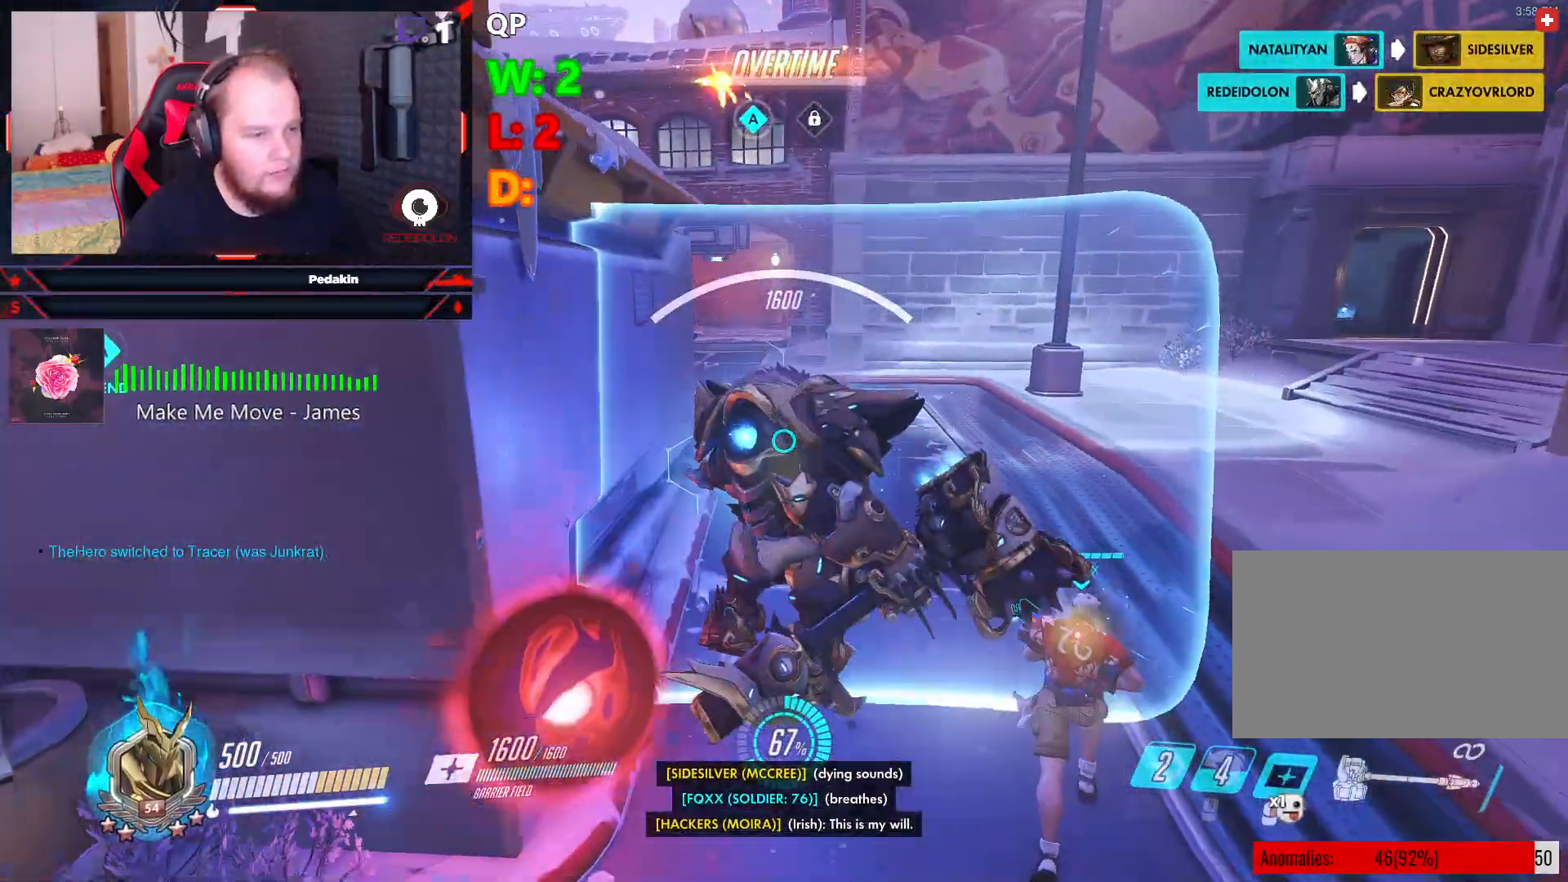
Gameplay with keyboard and mouse; each line is a JSON object with the keys and mouse buttons held at the frame after it. "events" lists presses ("down") and releases ("up") of "1", "2", "3", "4", "5", "a", "alt", "c", "caps_lock", "ctrl", "d", "e", "f", "g", "q", "r", "s", "shift", "space", "t", "v", "w", "x", "z", "mouse_left", "mouse_wheel" and "mouse_right" between this image and that frame as [ms after this image, input, new state], when the widget could be followed in between. "mouse_left", "mouse_wheel", "mouse_right" = the "left", "wheel", "right" buttons of the "mouse" list. No other keys are recorded. "wheel" means that the mouse wheel is clicked or scrolled. Not read: mouse_move tab.
{"keys": [], "mouse": [], "events": [[83, "mouse_right", "up"], [458, "w", "up"]]}
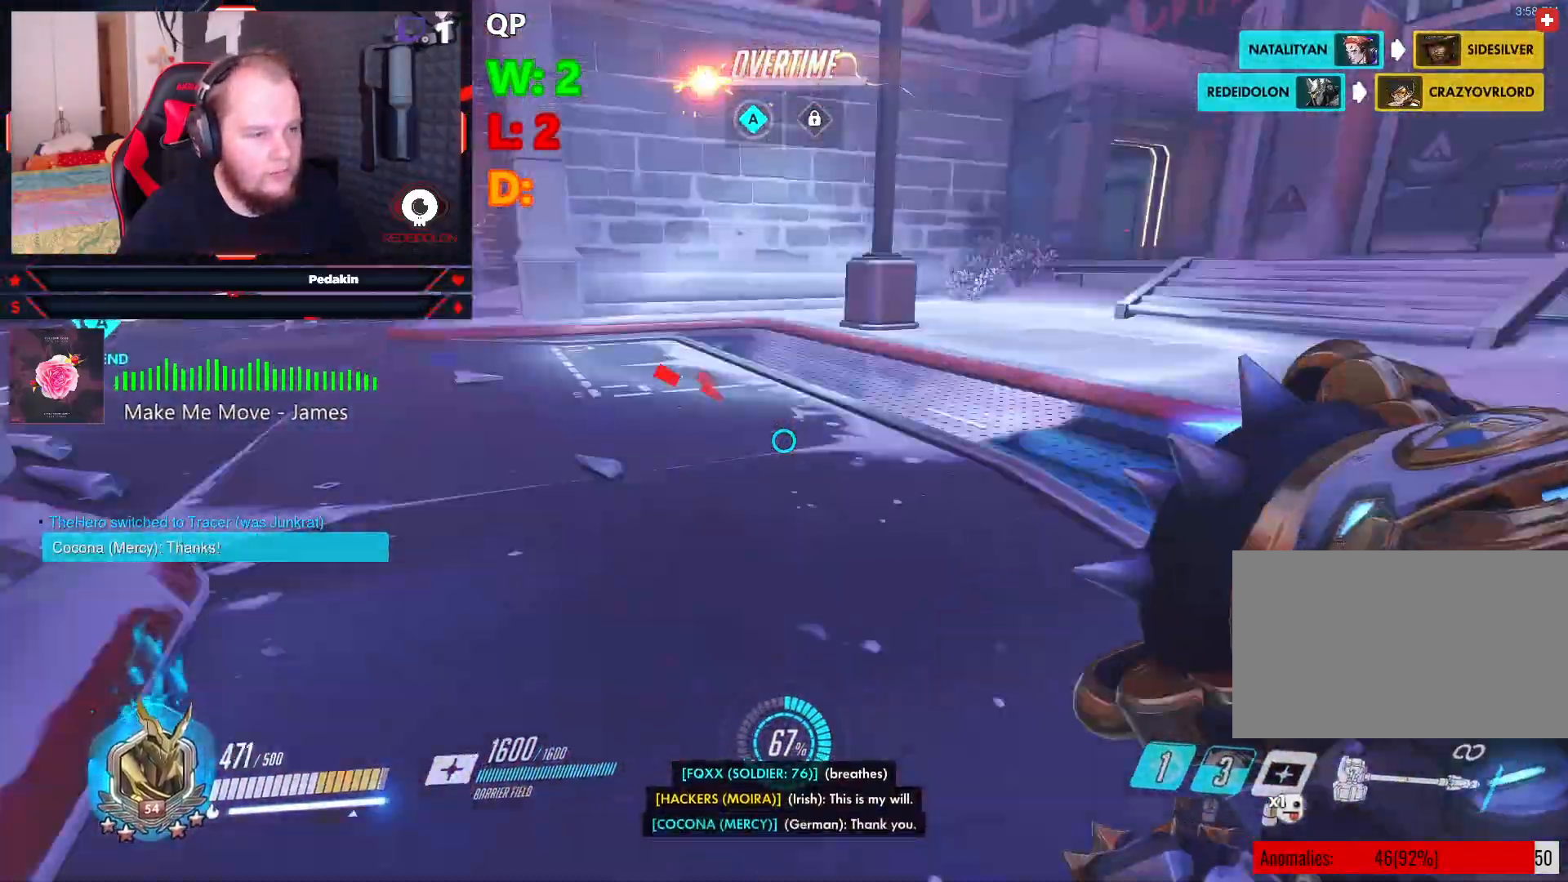
{"keys": ["w"], "mouse": ["left"], "events": [[20, "mouse_left", "down"], [62, "s", "down"], [145, "d", "down"], [208, "s", "up"], [291, "w", "down"], [479, "d", "up"]]}
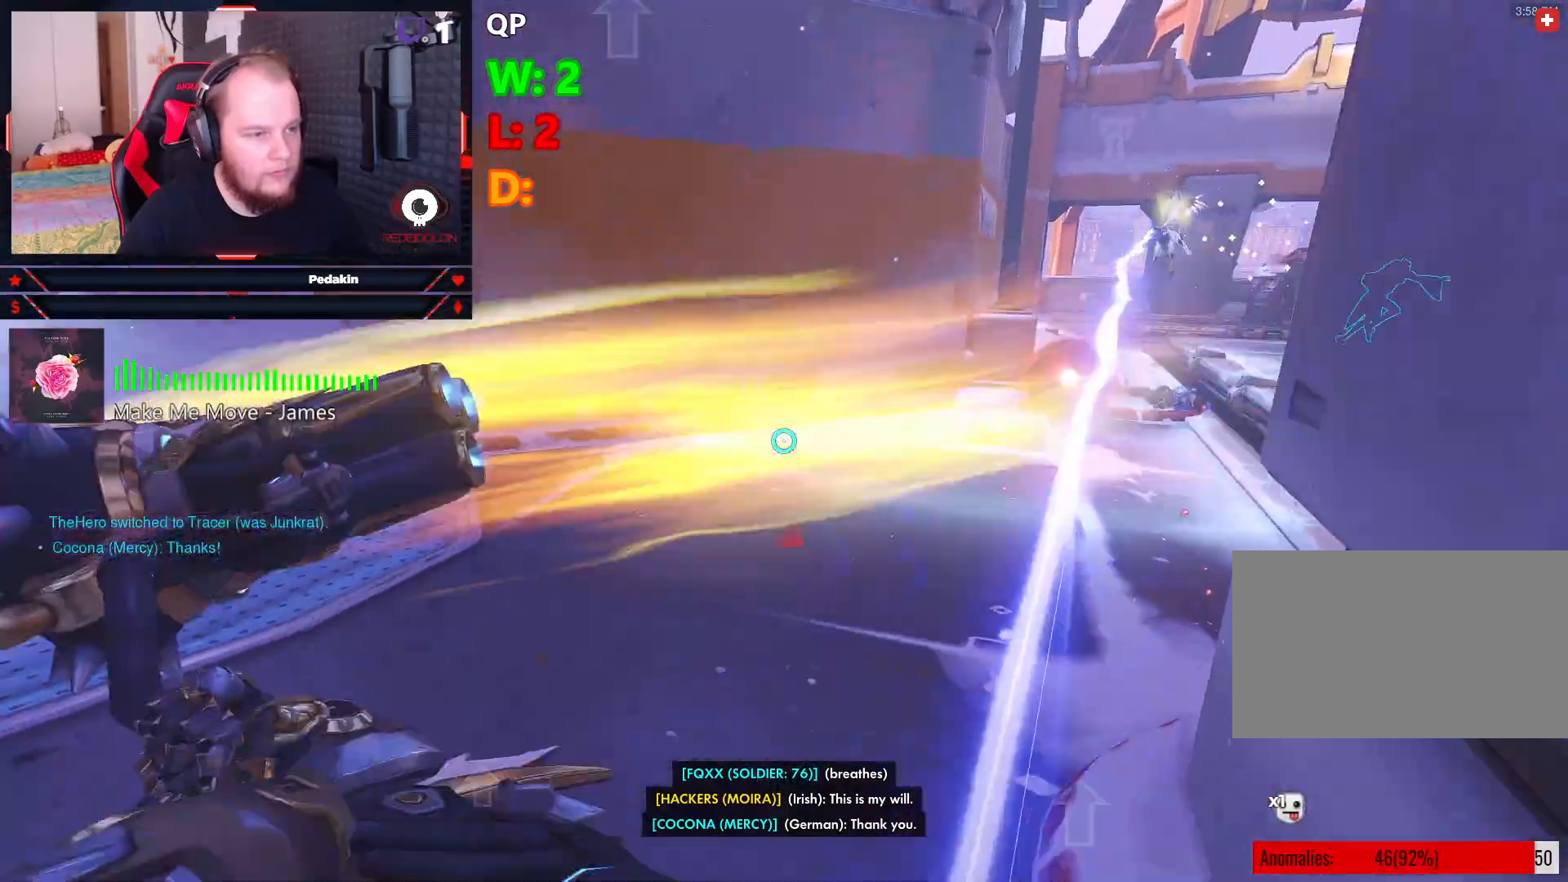
{"keys": ["d"], "mouse": ["left"], "events": [[124, "mouse_left", "up"], [166, "d", "down"], [166, "space", "down"], [229, "mouse_left", "down"], [229, "w", "up"], [312, "space", "up"]]}
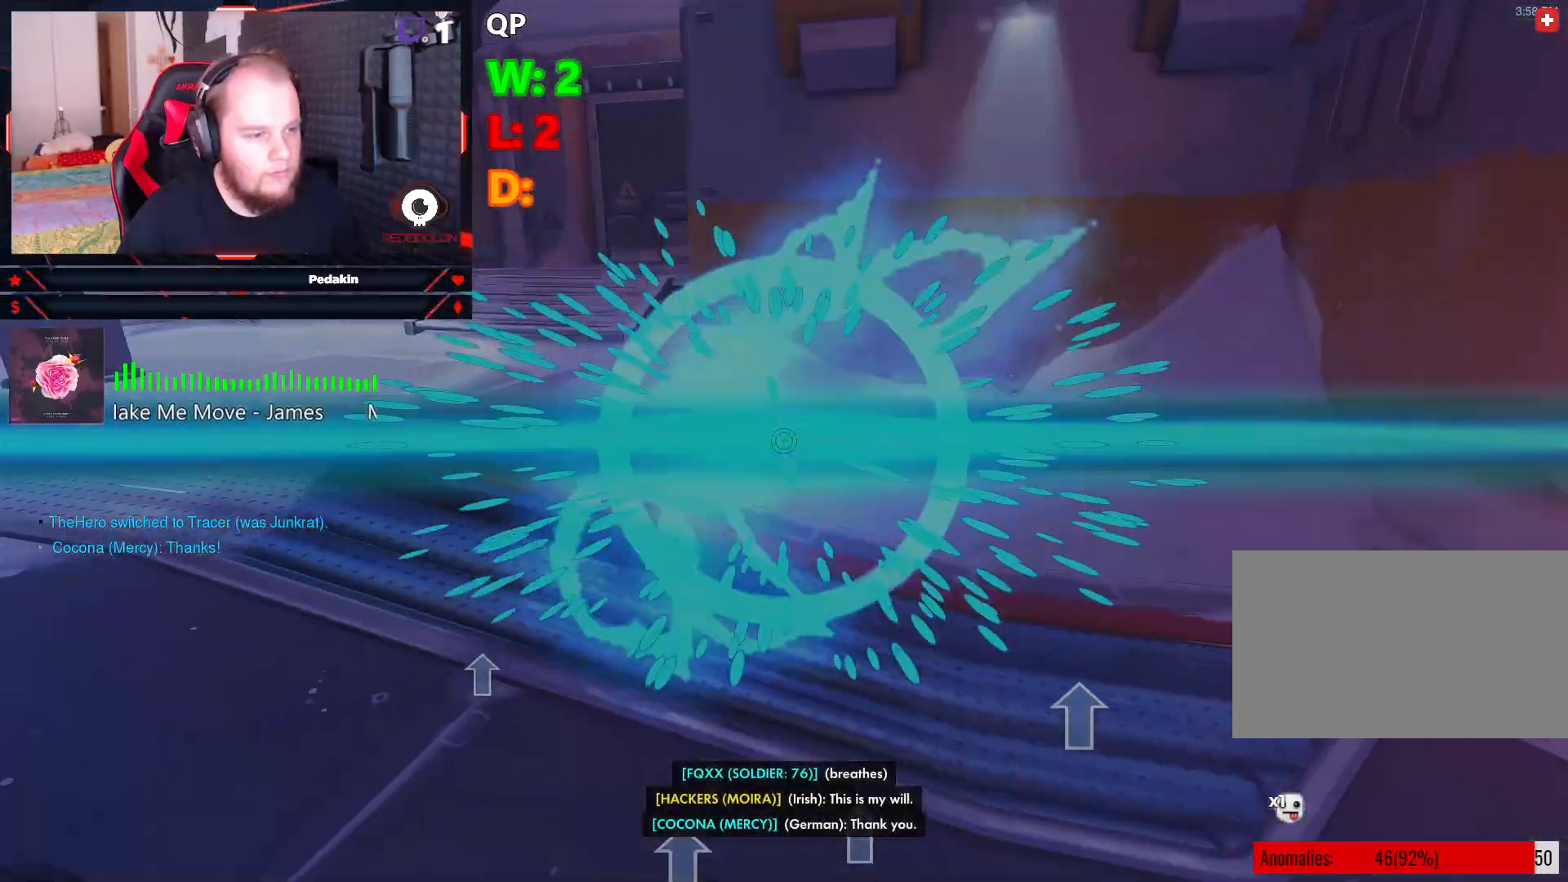
{"keys": ["a"], "mouse": ["left"], "events": [[104, "s", "down"], [187, "d", "up"], [374, "a", "down"], [479, "s", "up"]]}
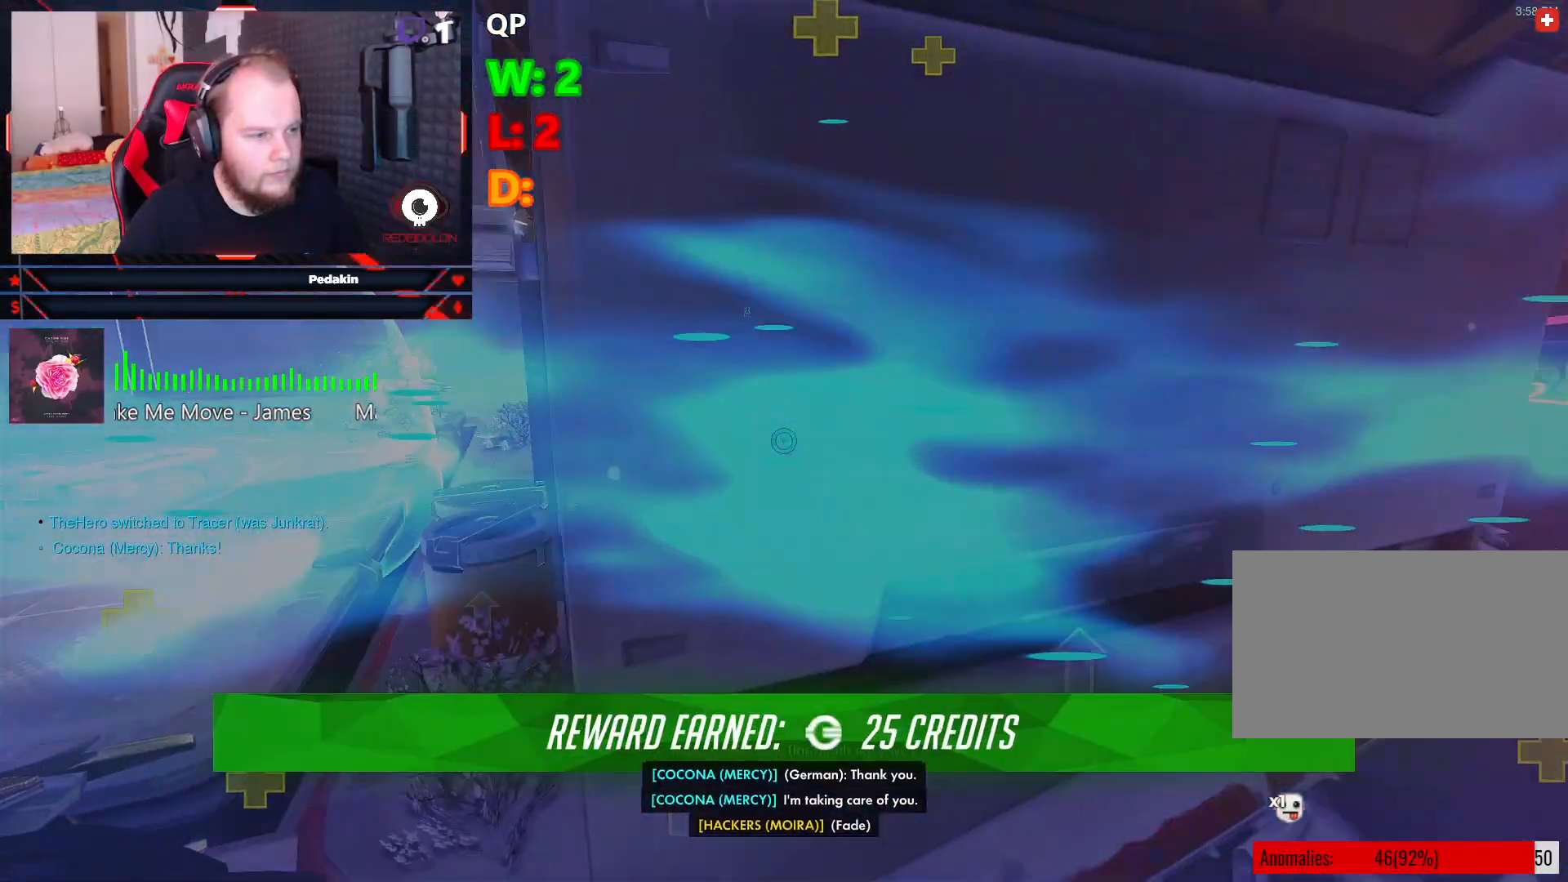
{"keys": ["a", "w"], "mouse": ["left"], "events": [[145, "w", "down"]]}
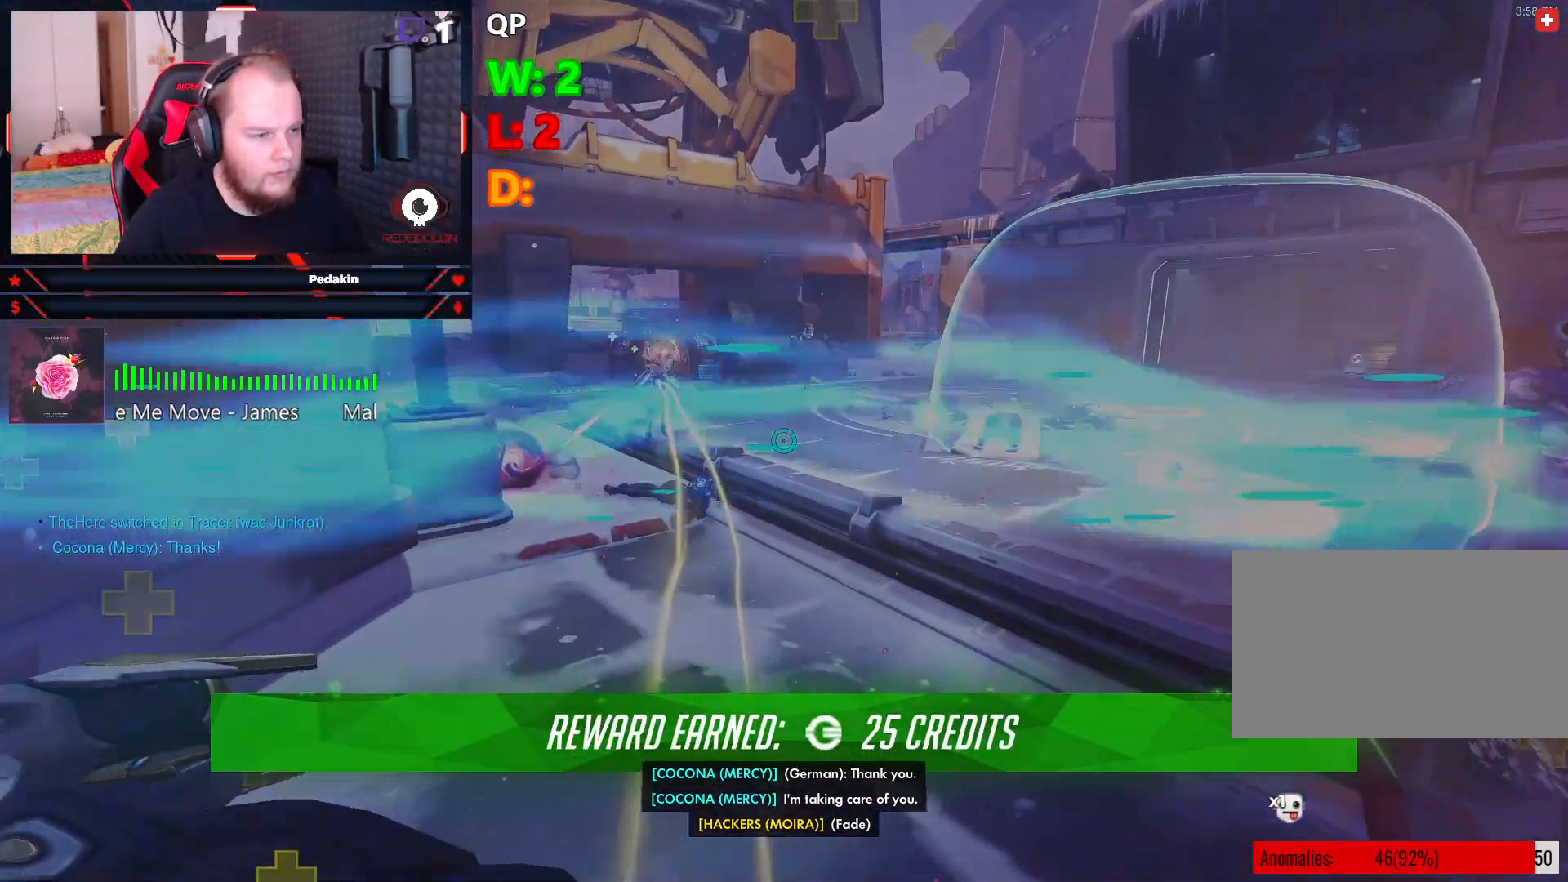
{"keys": [], "mouse": ["left"], "events": [[312, "w", "up"], [500, "a", "up"]]}
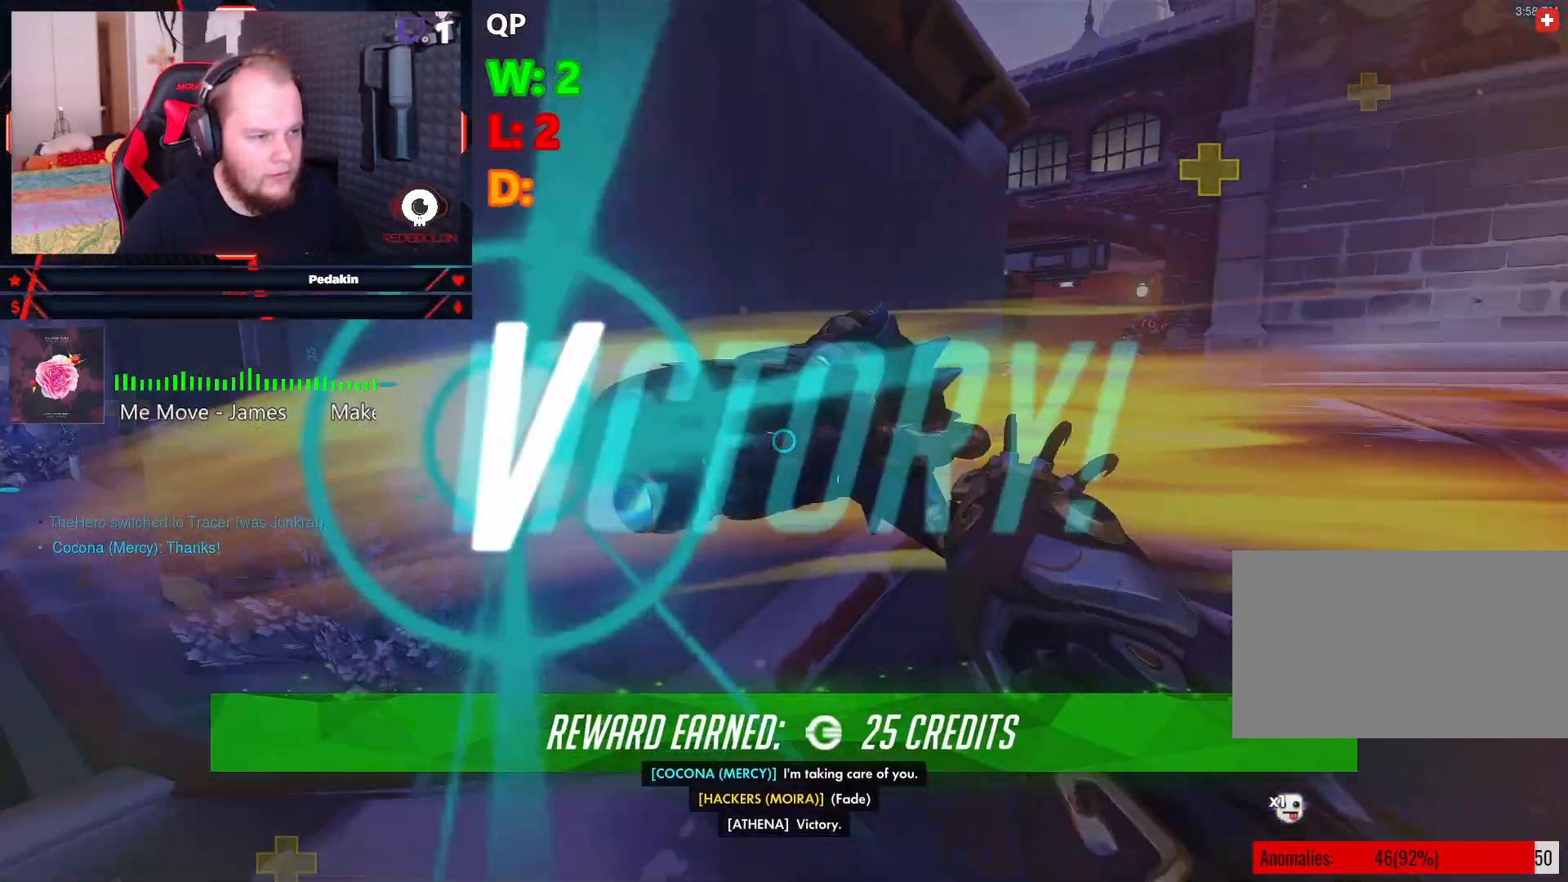
{"keys": ["d", "w"], "mouse": [], "events": [[41, "d", "down"], [145, "mouse_left", "up"], [187, "w", "down"]]}
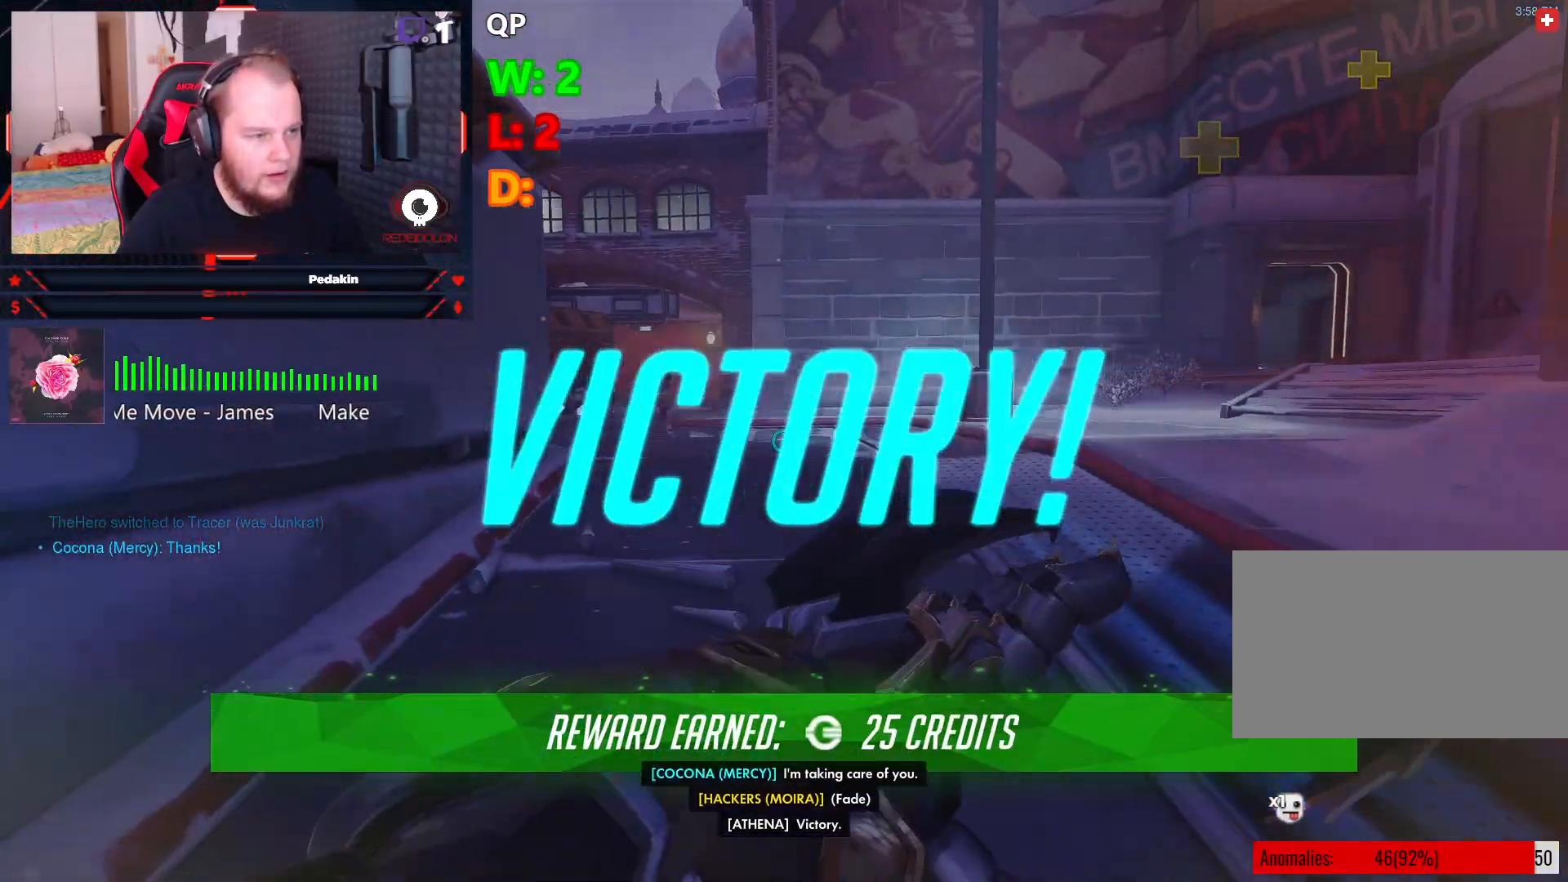
{"keys": ["d", "w"], "mouse": ["wheel"], "events": [[479, "mouse_wheel", "down"]]}
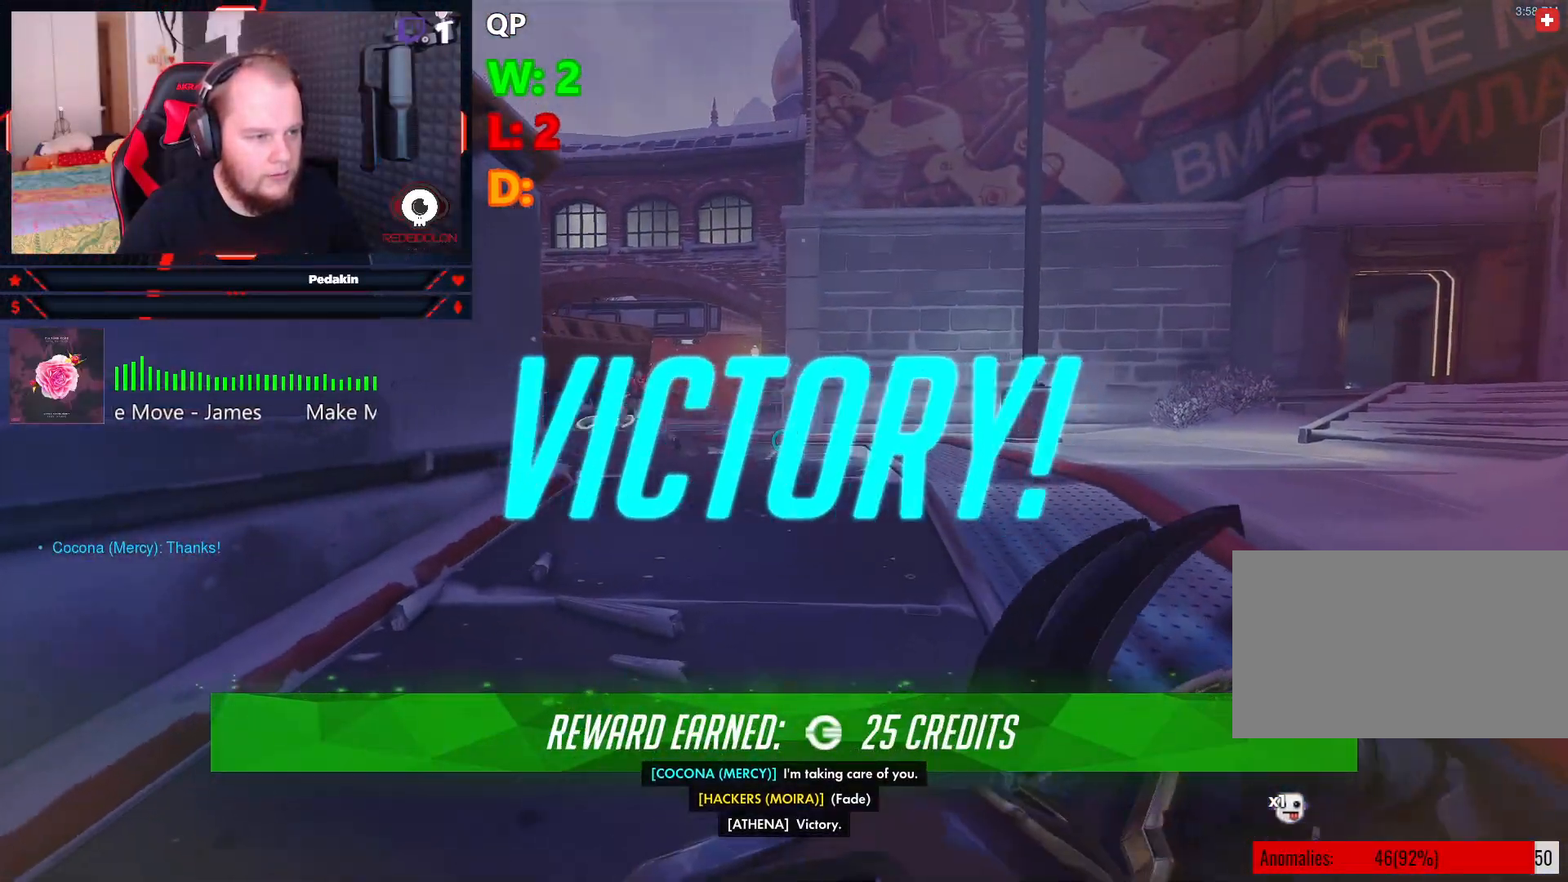
{"keys": ["w"], "mouse": ["wheel"], "events": [[41, "d", "up"], [124, "mouse_wheel", "up"], [229, "mouse_wheel", "down"], [312, "mouse_wheel", "up"], [458, "mouse_wheel", "down"]]}
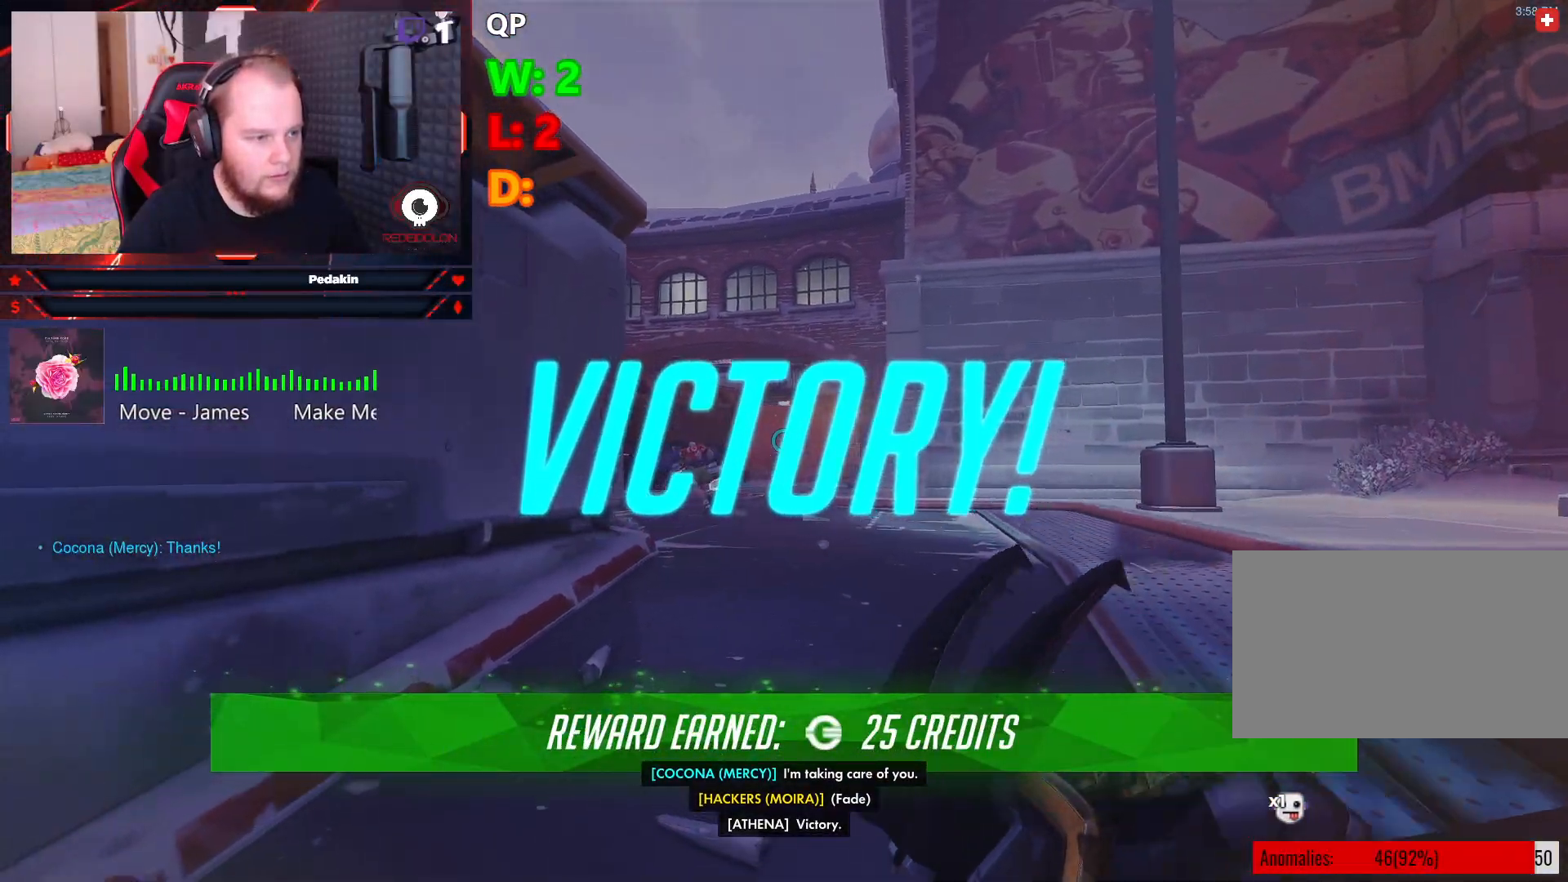
{"keys": ["d", "w"], "mouse": [], "events": [[41, "mouse_wheel", "up"], [83, "d", "down"], [229, "mouse_wheel", "down"], [374, "mouse_wheel", "up"]]}
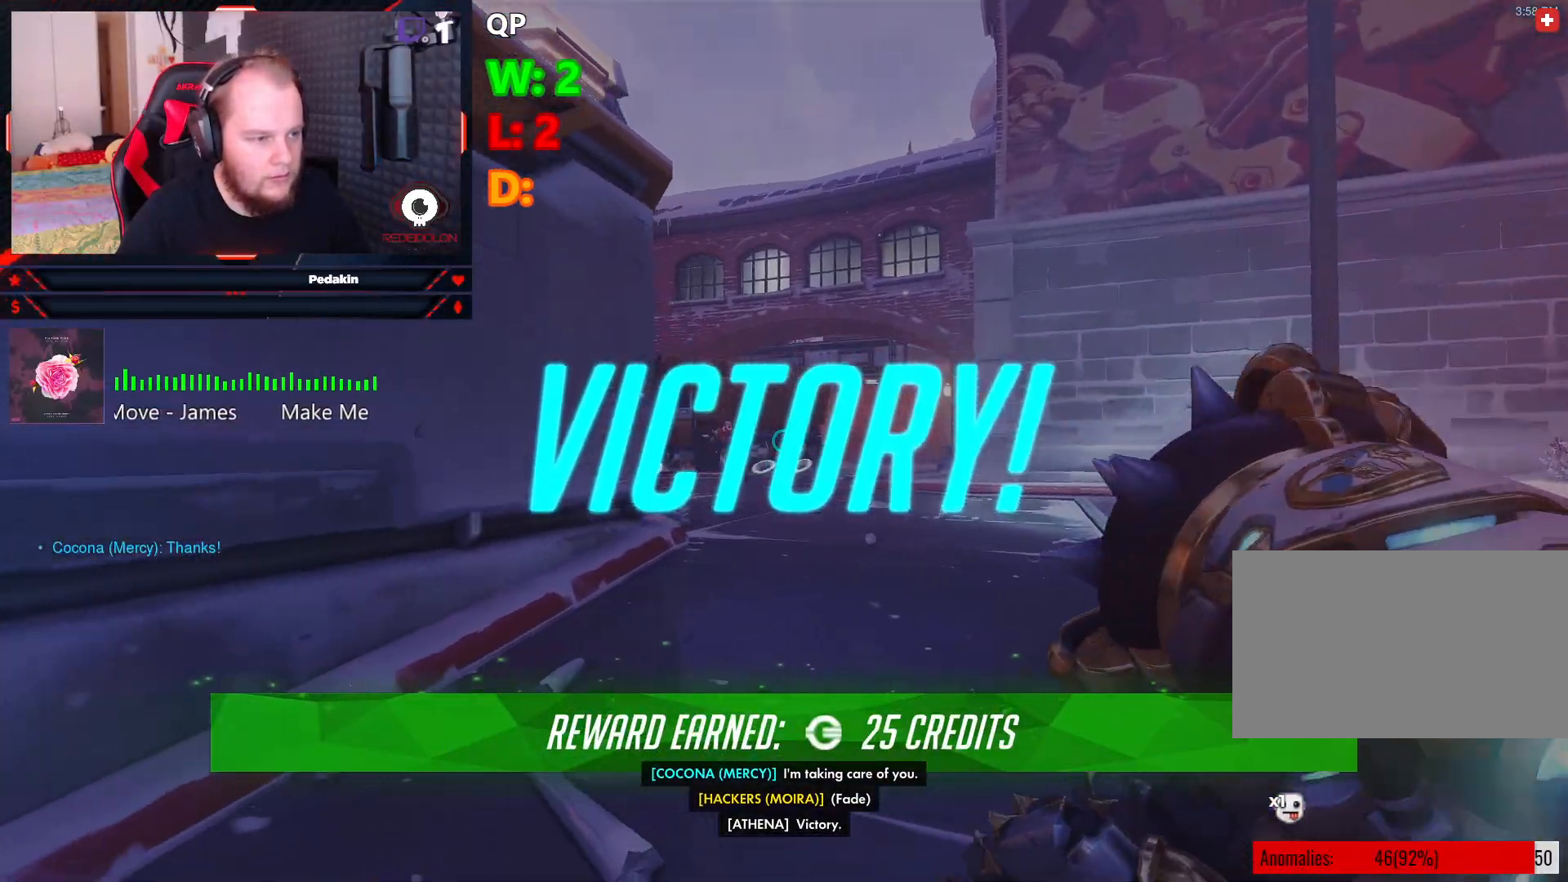
{"keys": ["d", "w"], "mouse": [], "events": []}
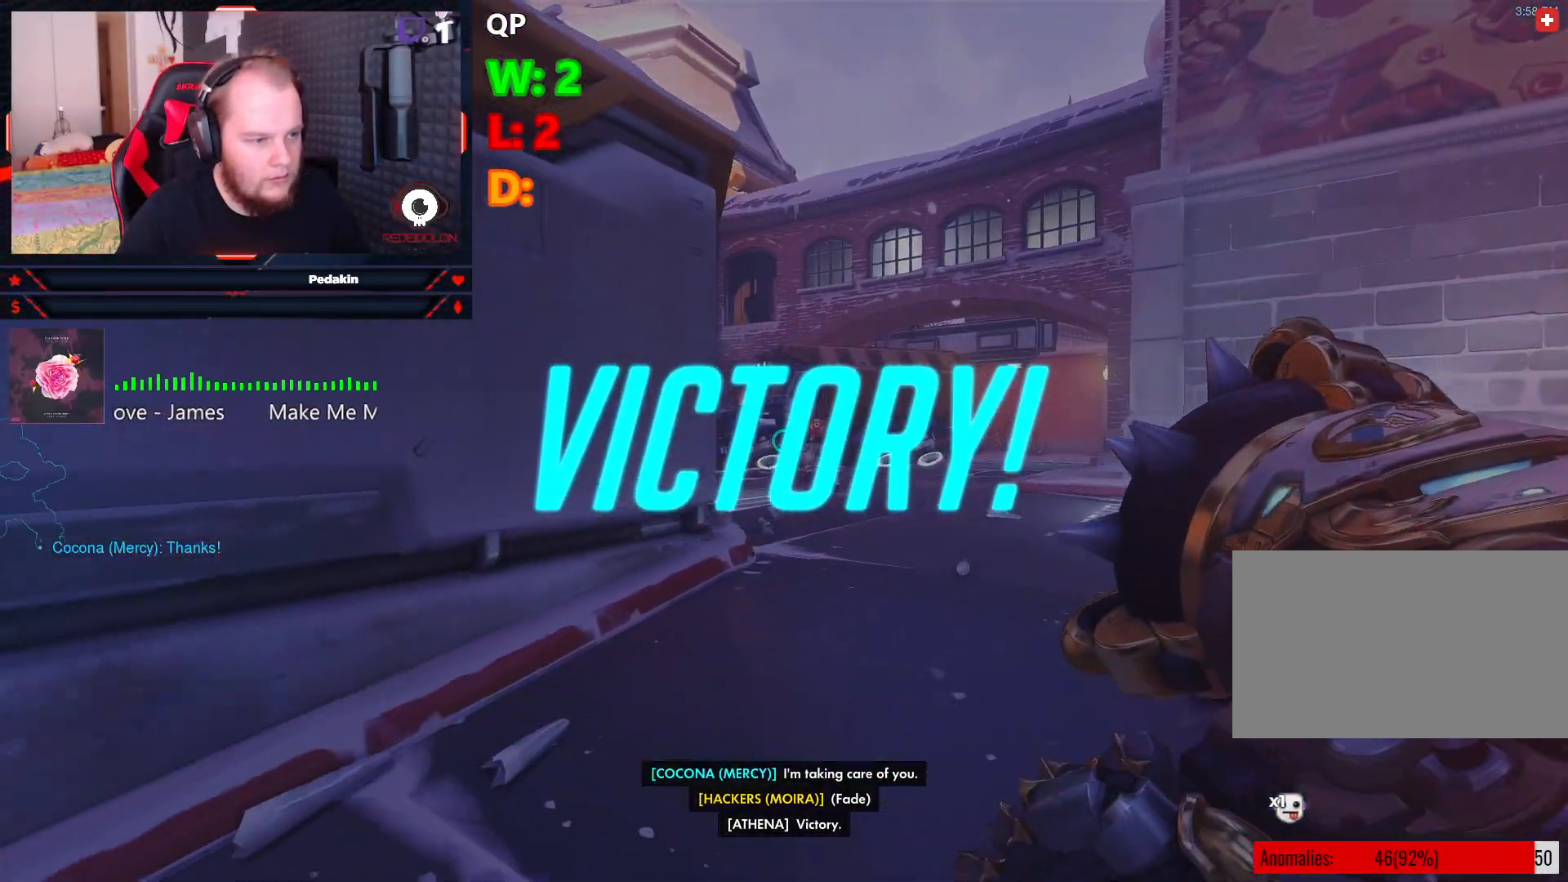
{"keys": ["d", "w"], "mouse": [], "events": []}
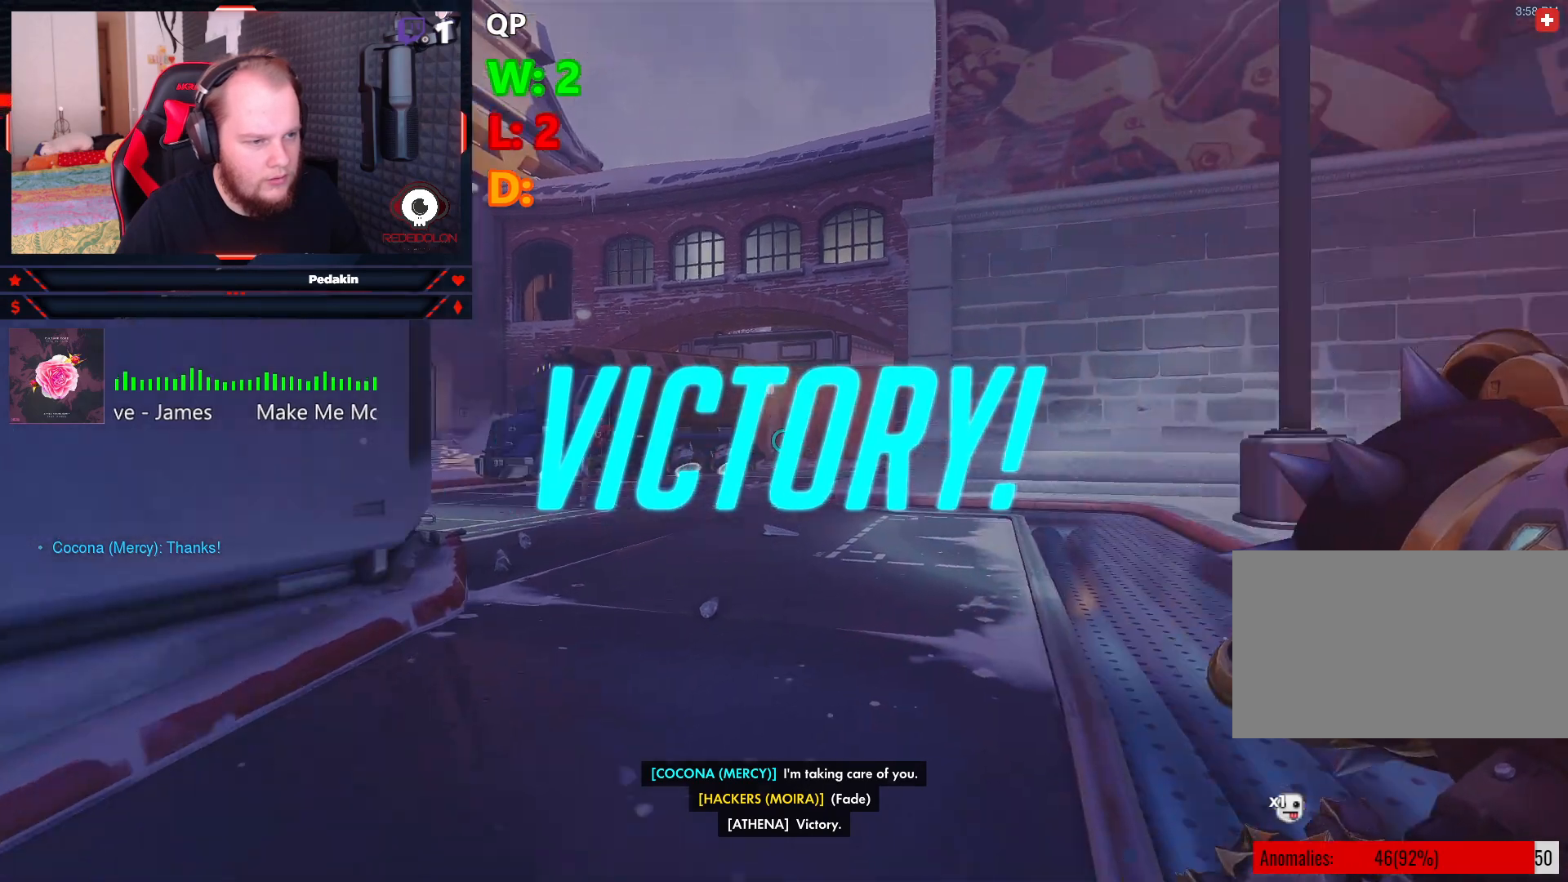
{"keys": ["w"], "mouse": [], "events": [[41, "d", "up"]]}
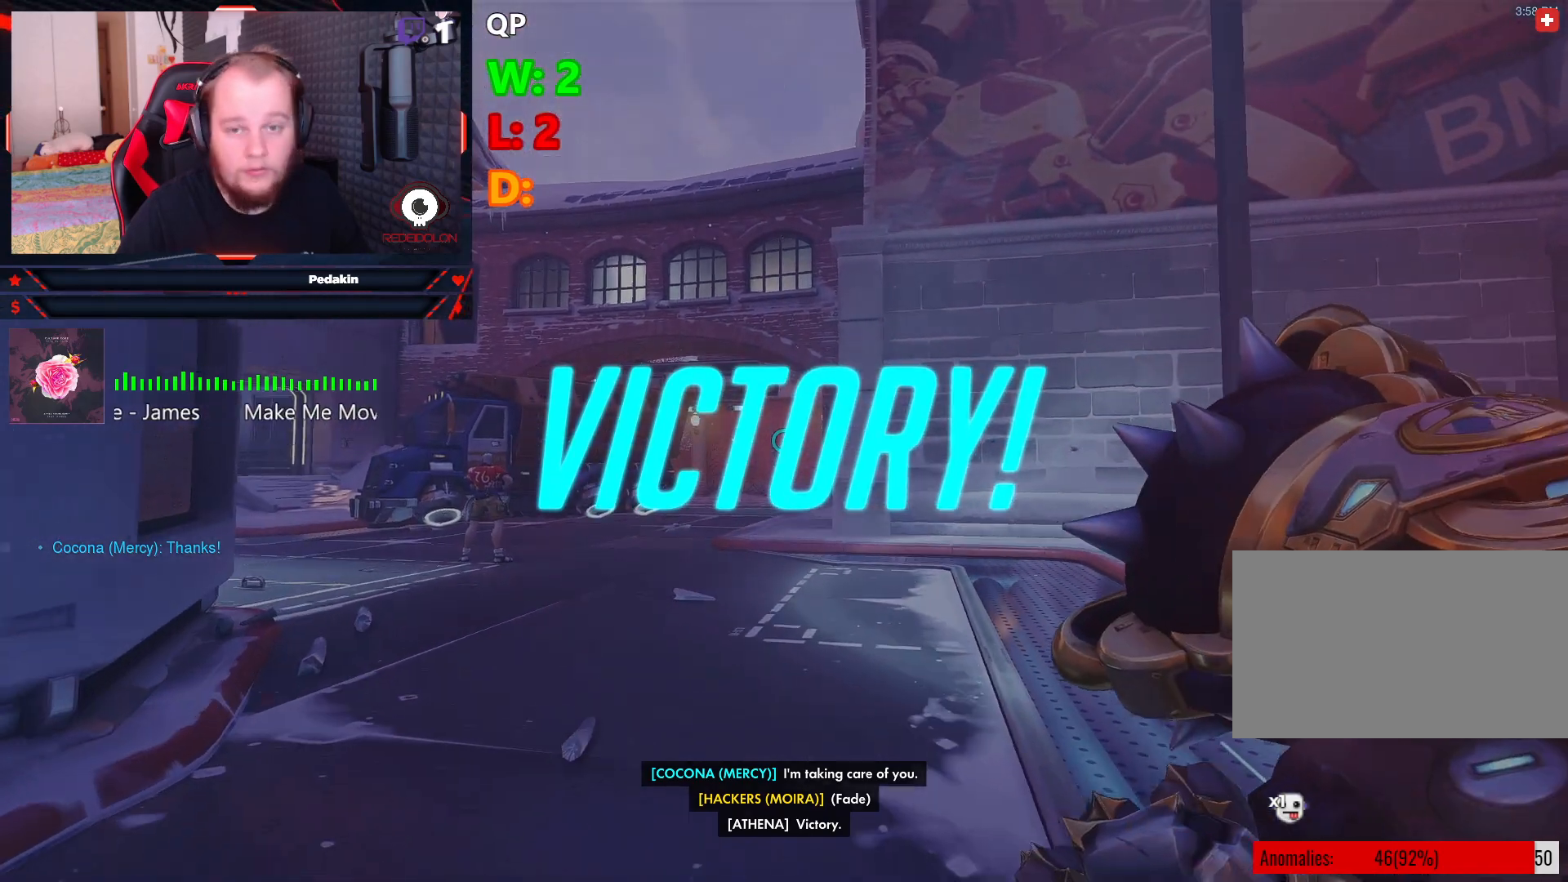
{"keys": [], "mouse": [], "events": [[166, "w", "up"]]}
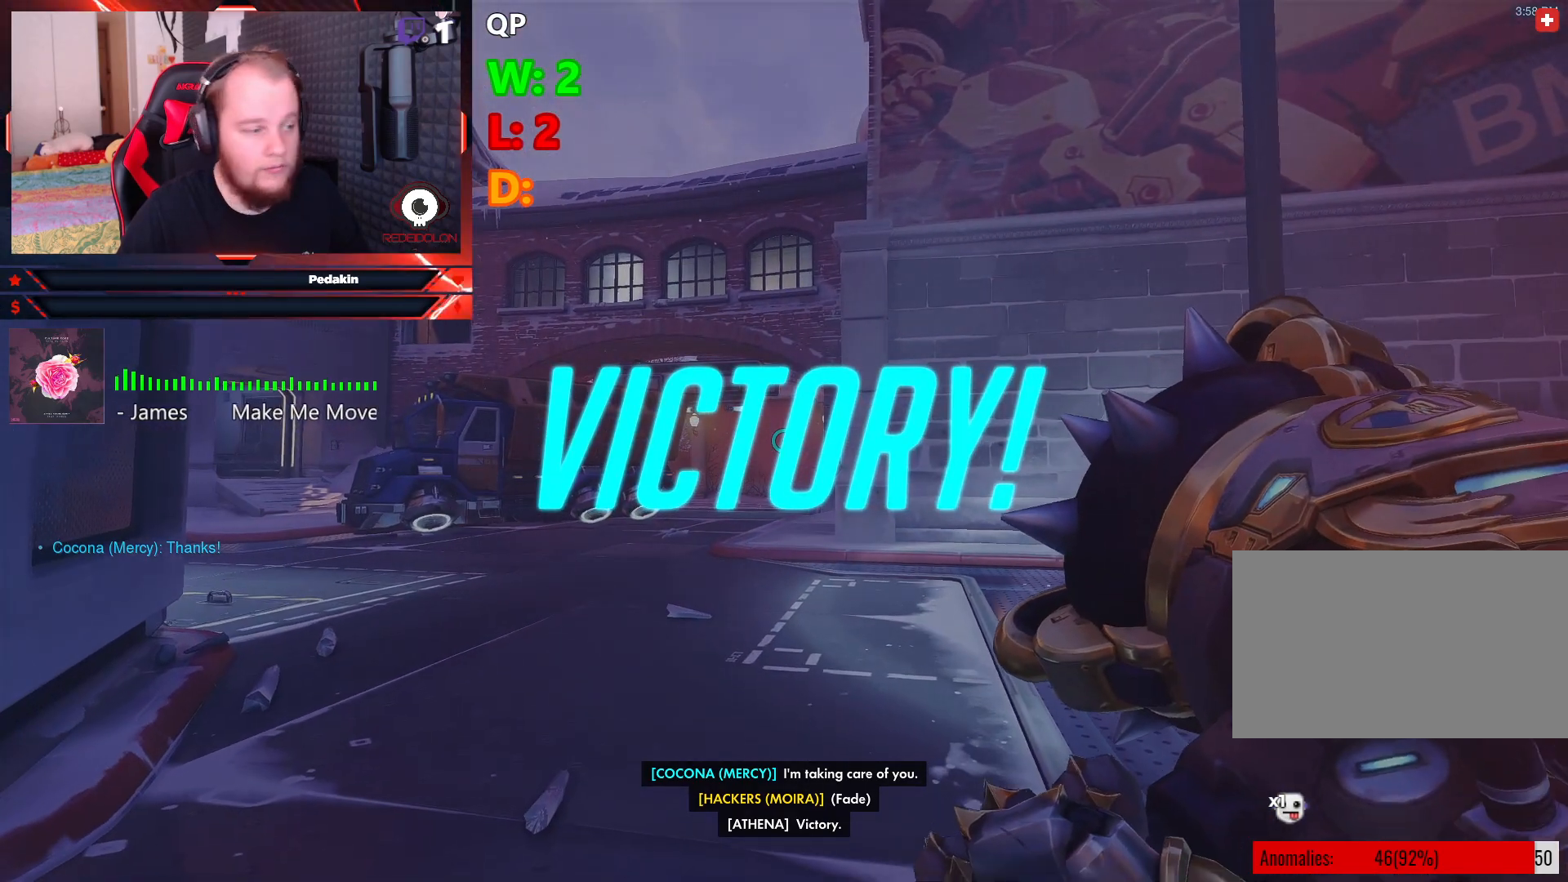
{"keys": [], "mouse": [], "events": []}
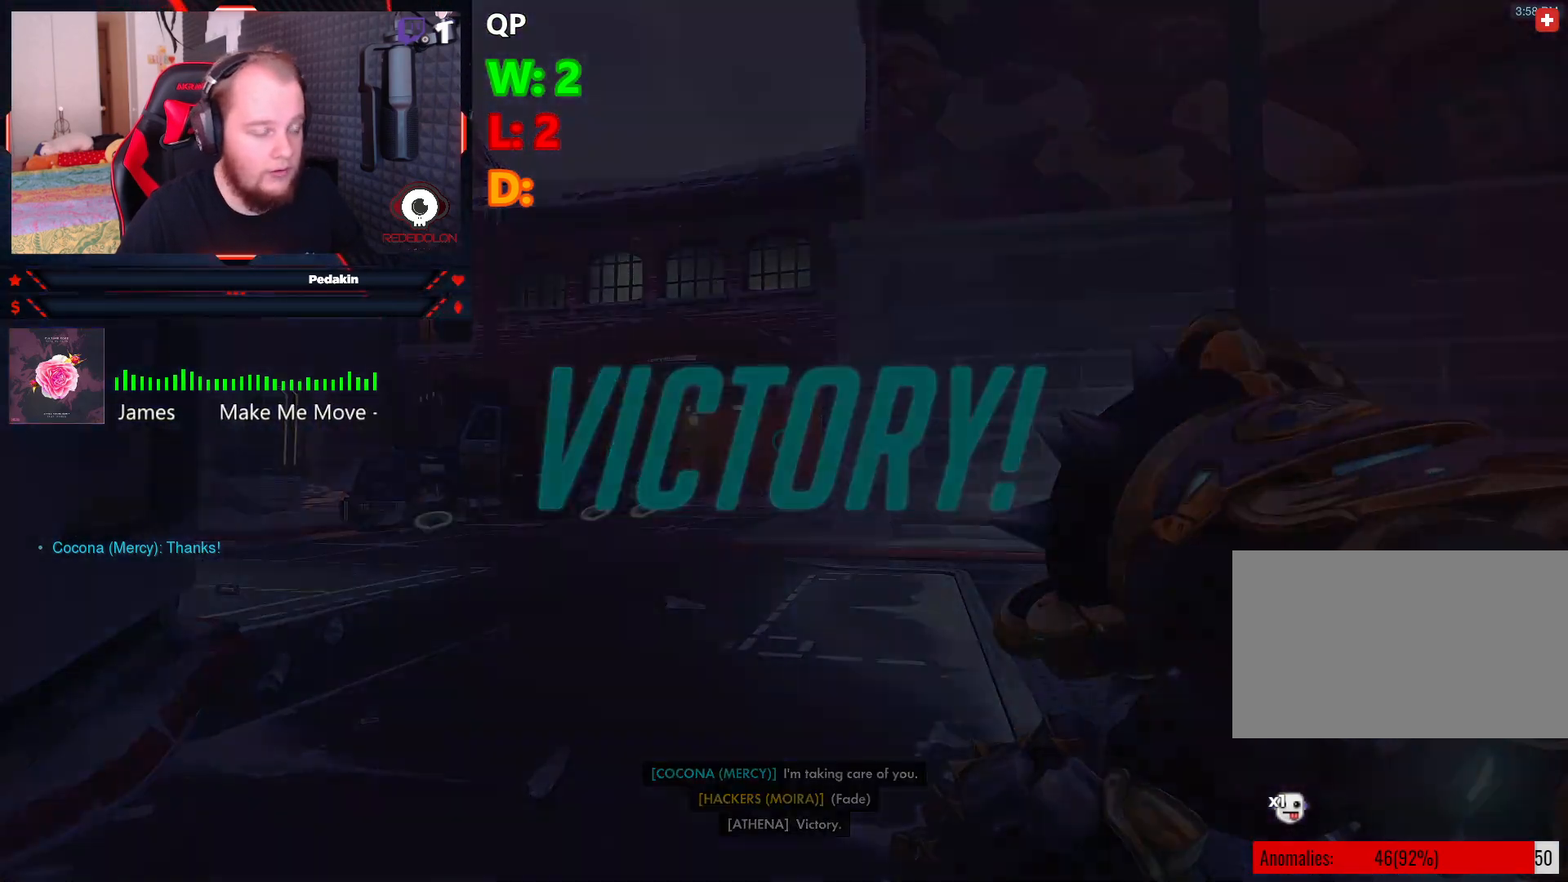
{"keys": [], "mouse": [], "events": []}
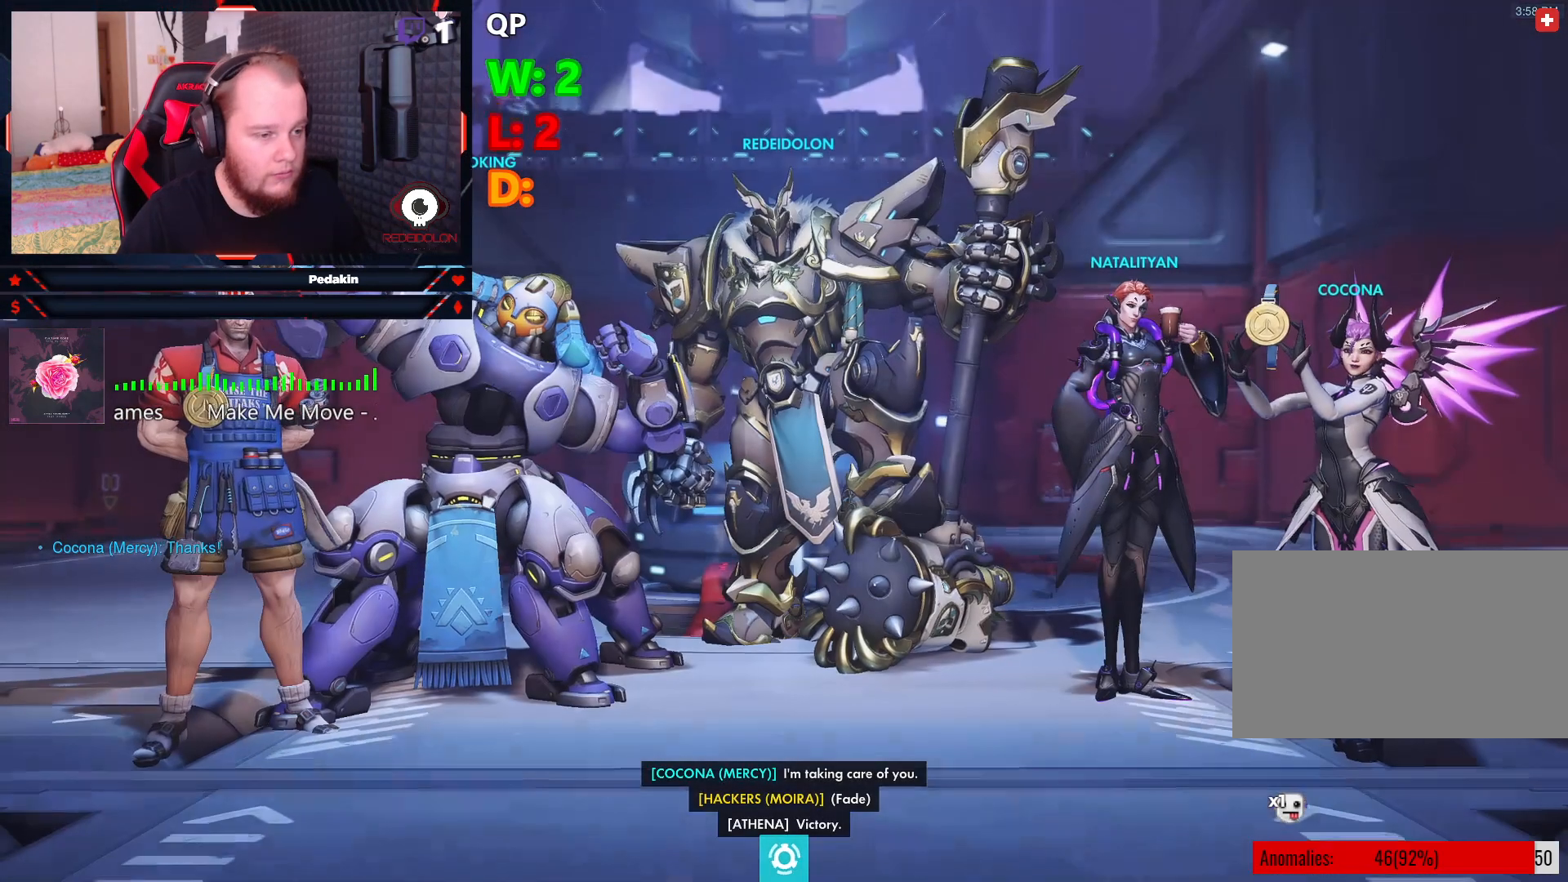
{"keys": [], "mouse": [], "events": []}
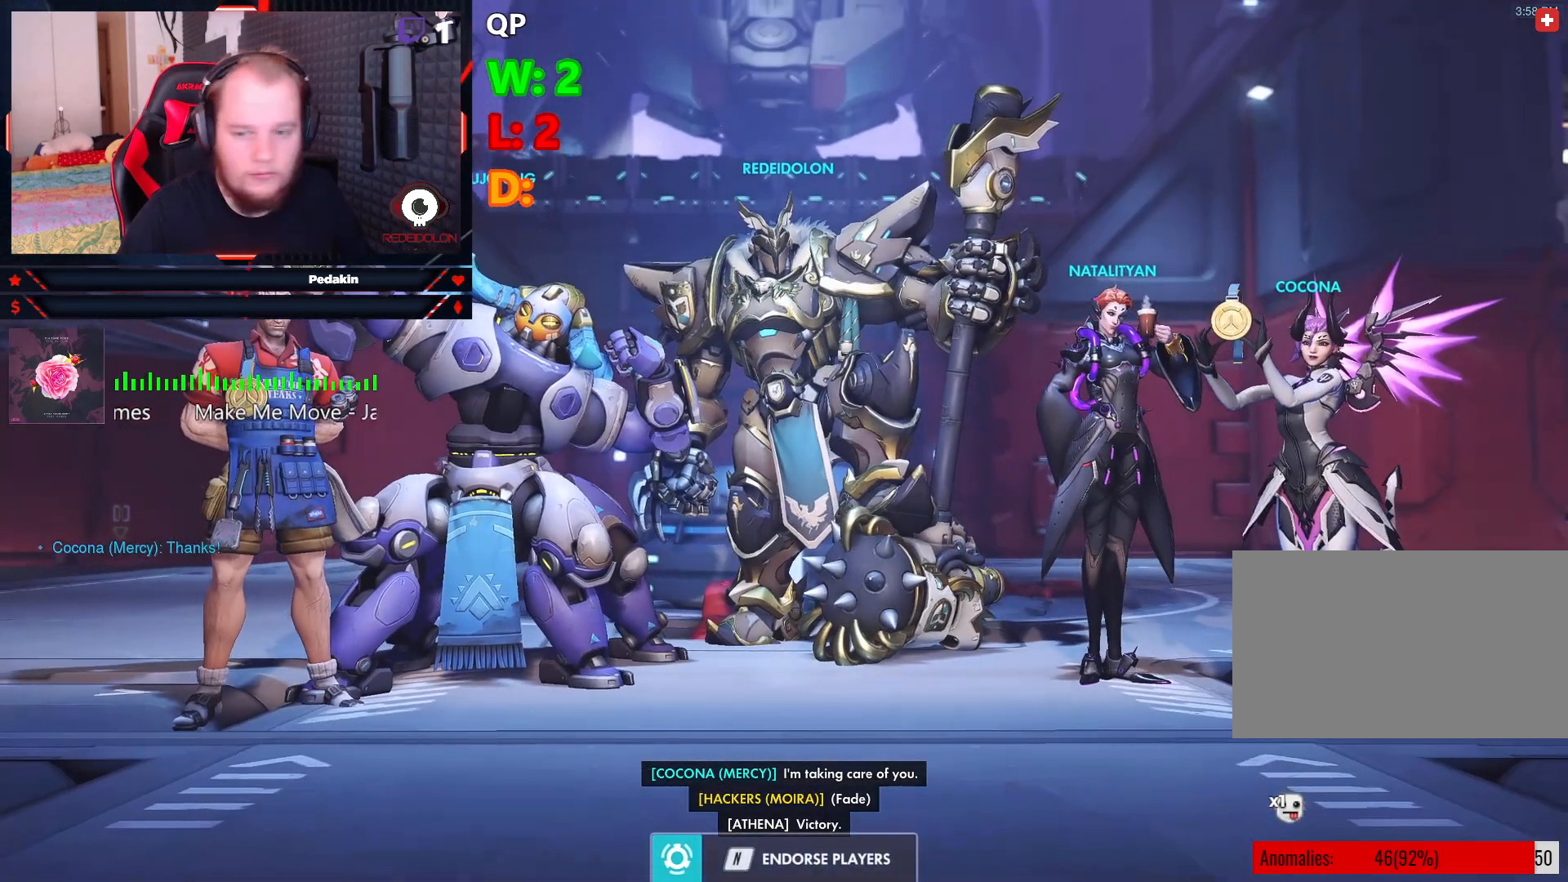
{"keys": [], "mouse": [], "events": [[208, "alt", "down"], [416, "alt", "up"]]}
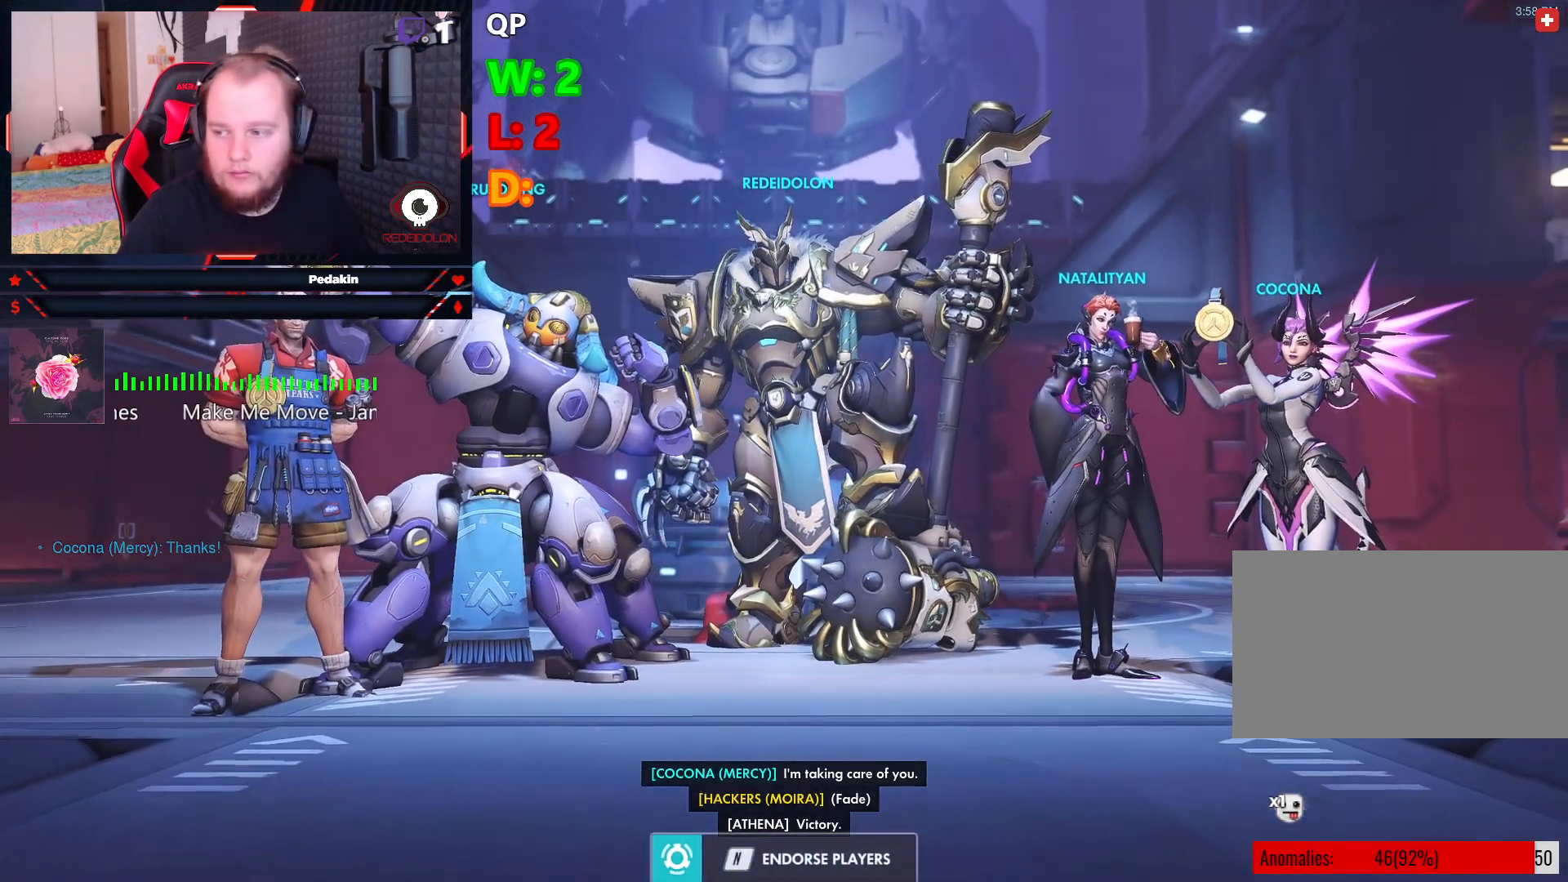
{"keys": [], "mouse": [], "events": []}
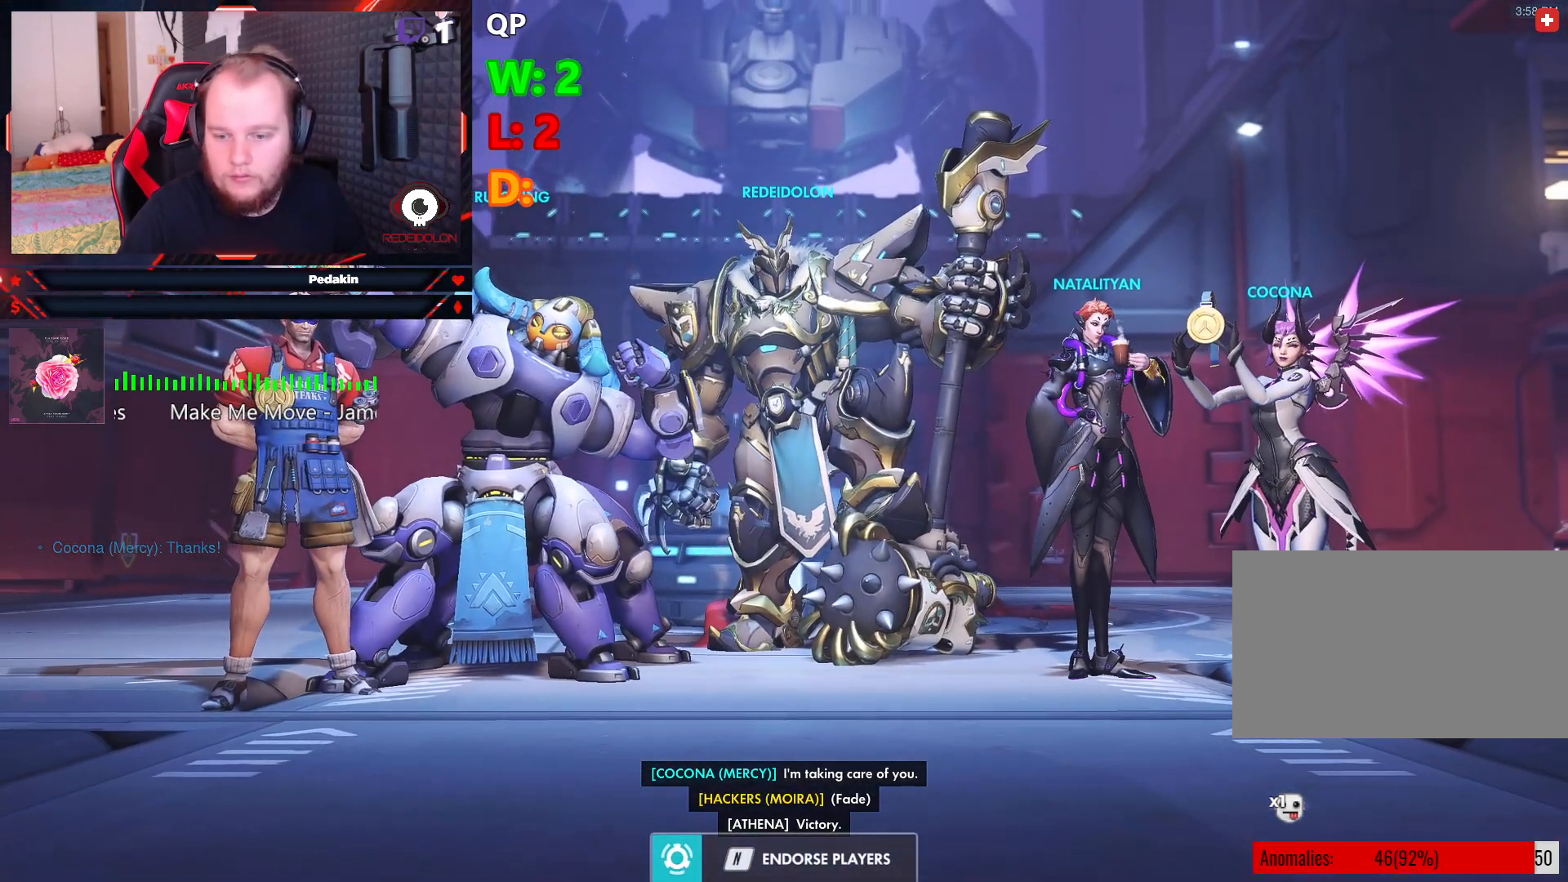
{"keys": [], "mouse": [], "events": []}
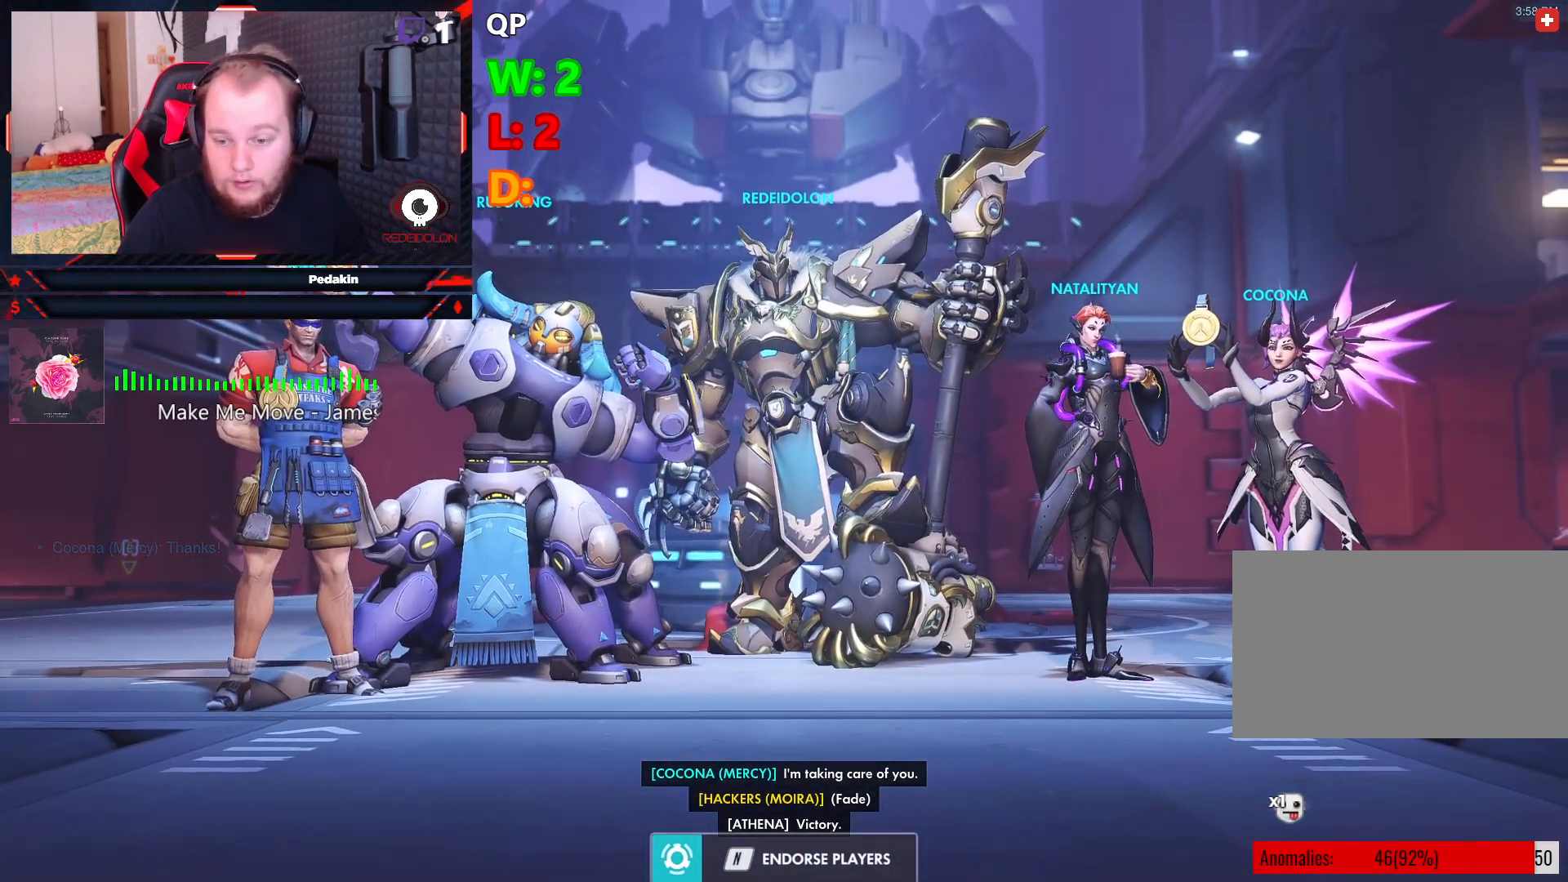
{"keys": [], "mouse": [], "events": []}
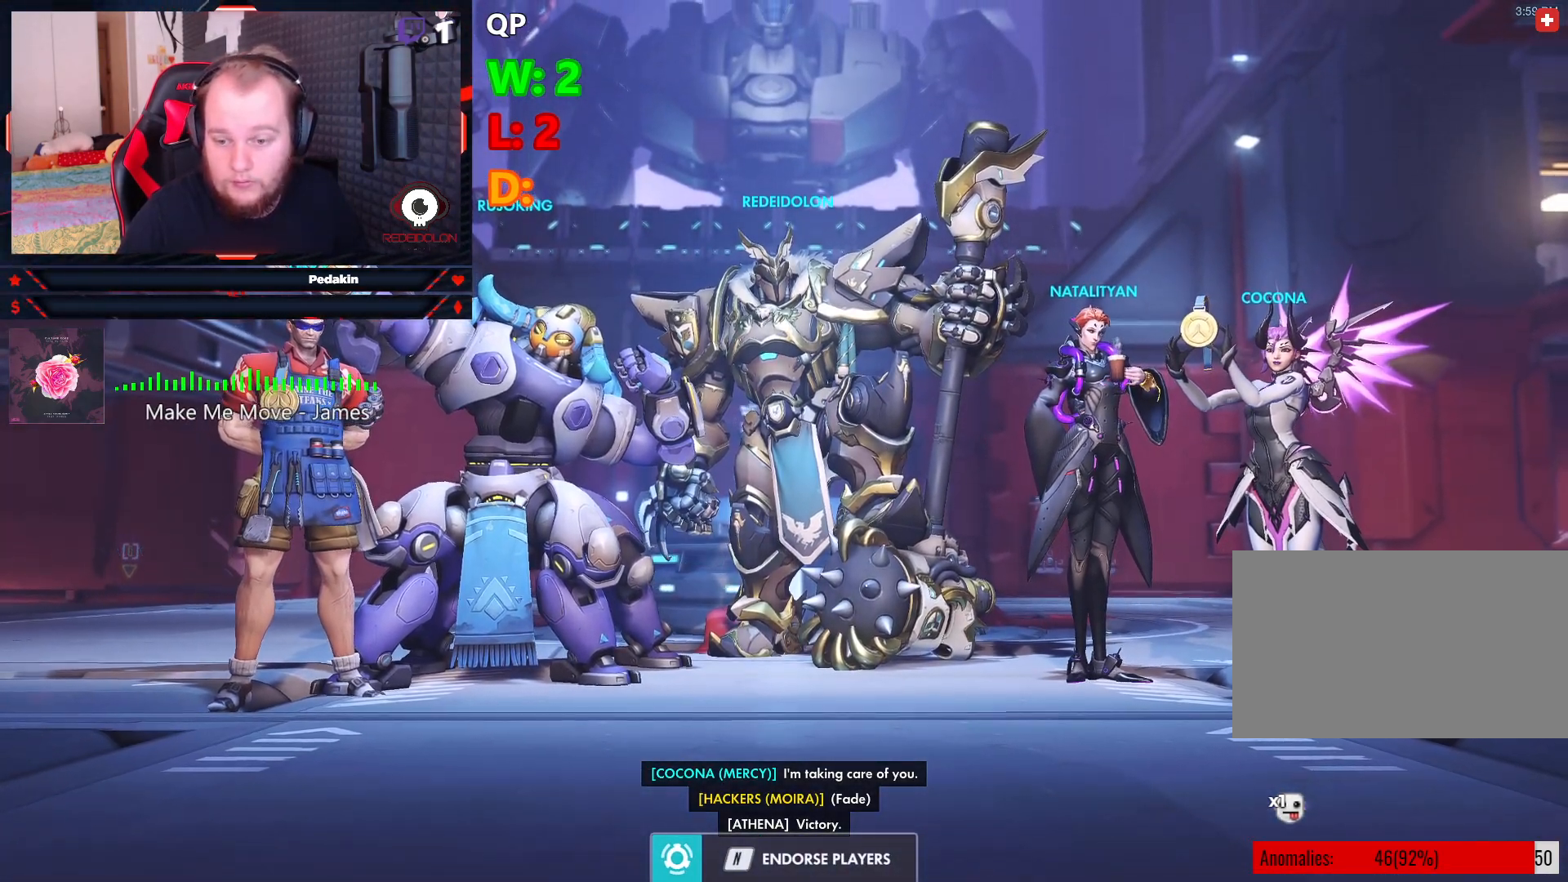
{"keys": [], "mouse": [], "events": []}
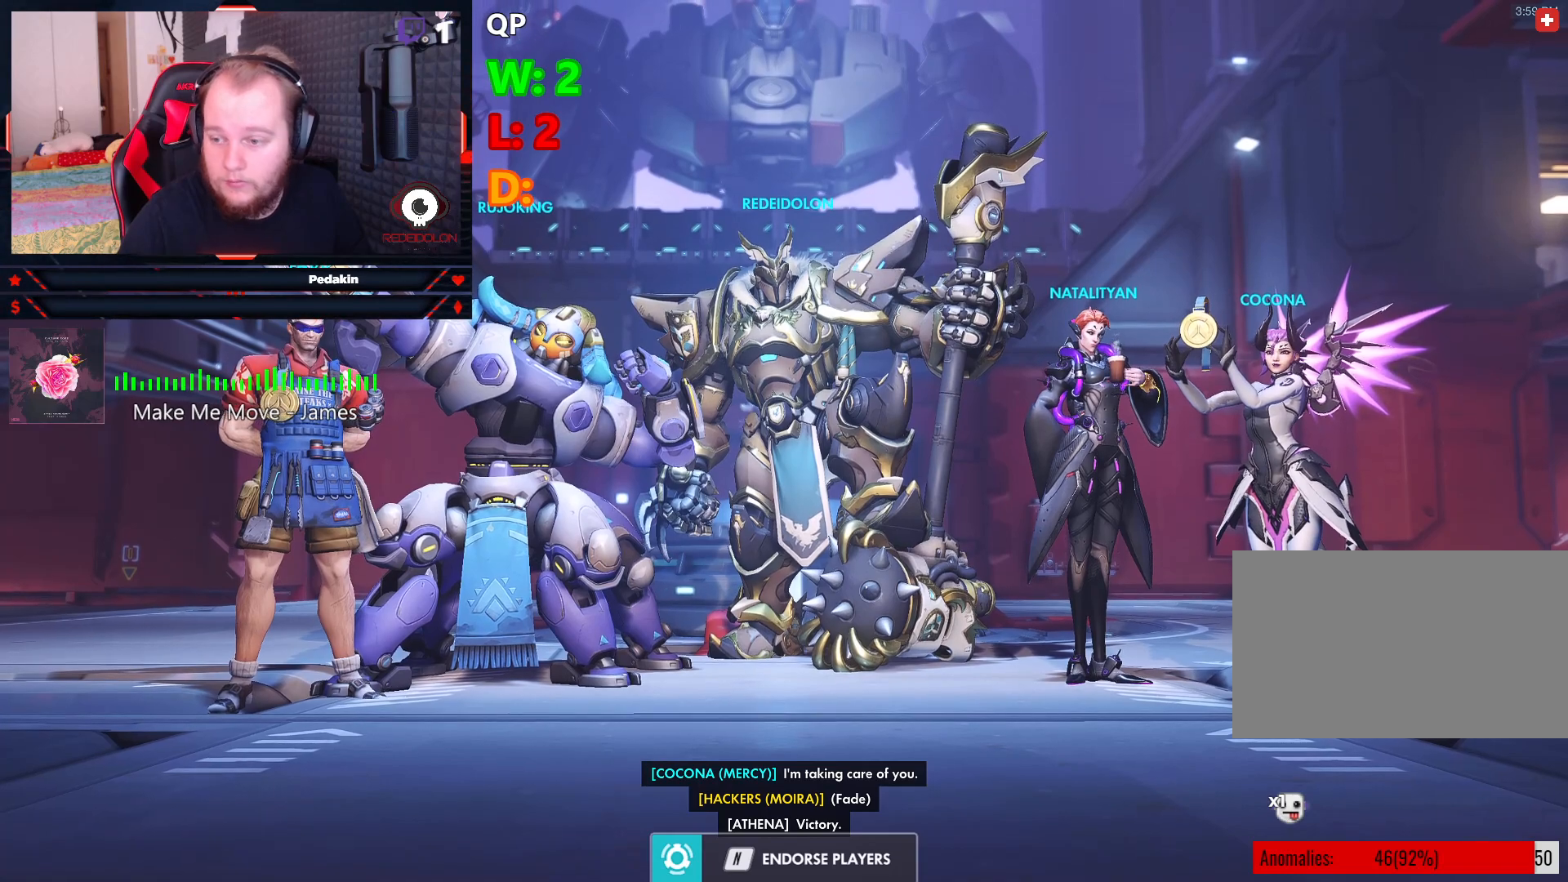
{"keys": [], "mouse": [], "events": []}
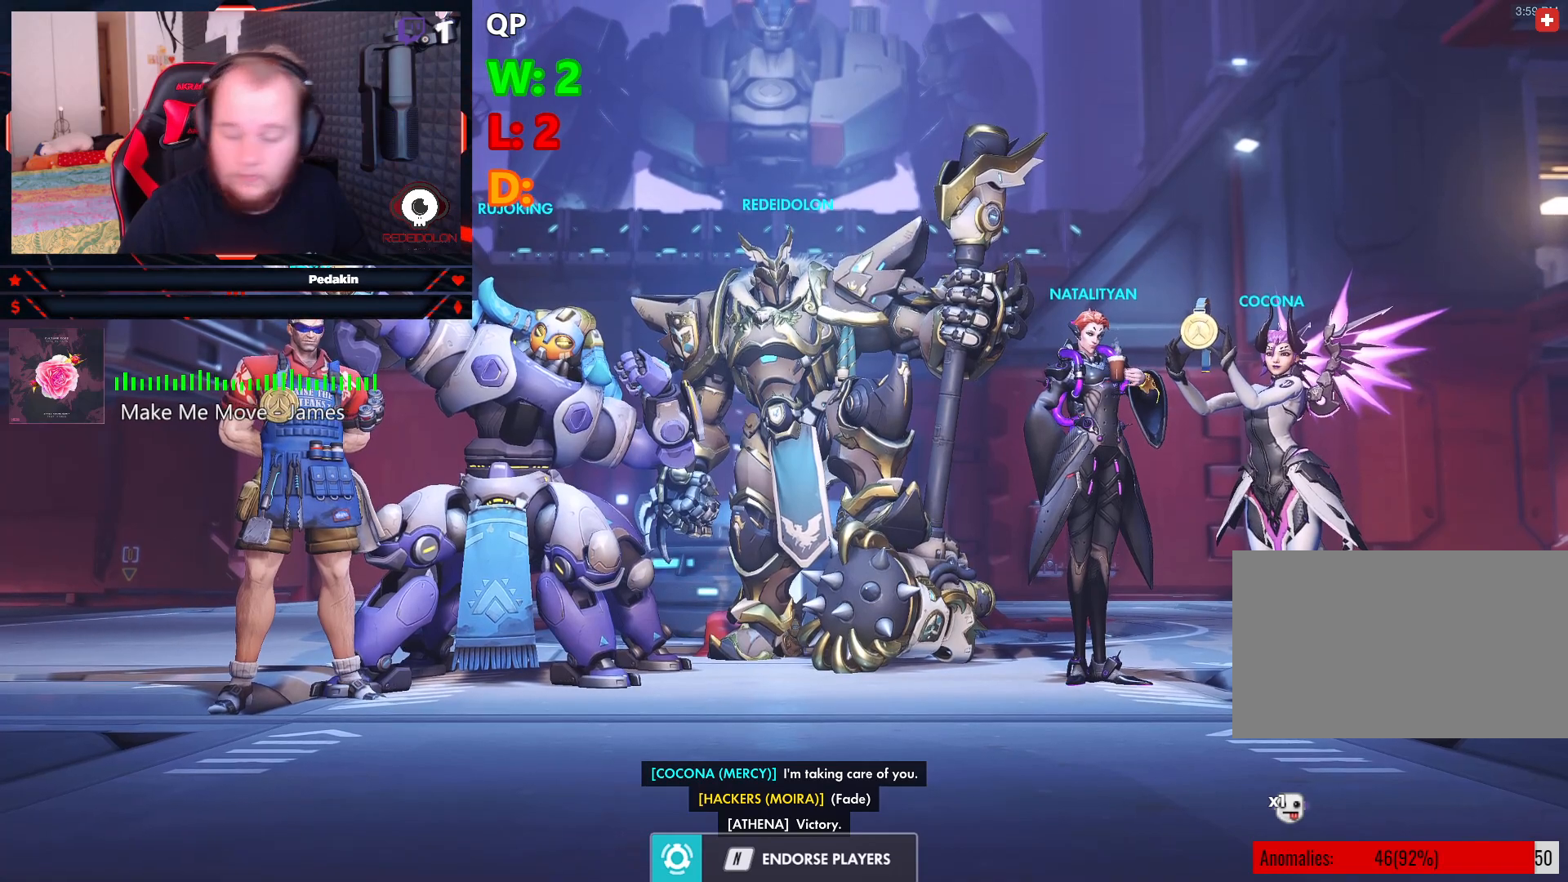
{"keys": [], "mouse": [], "events": []}
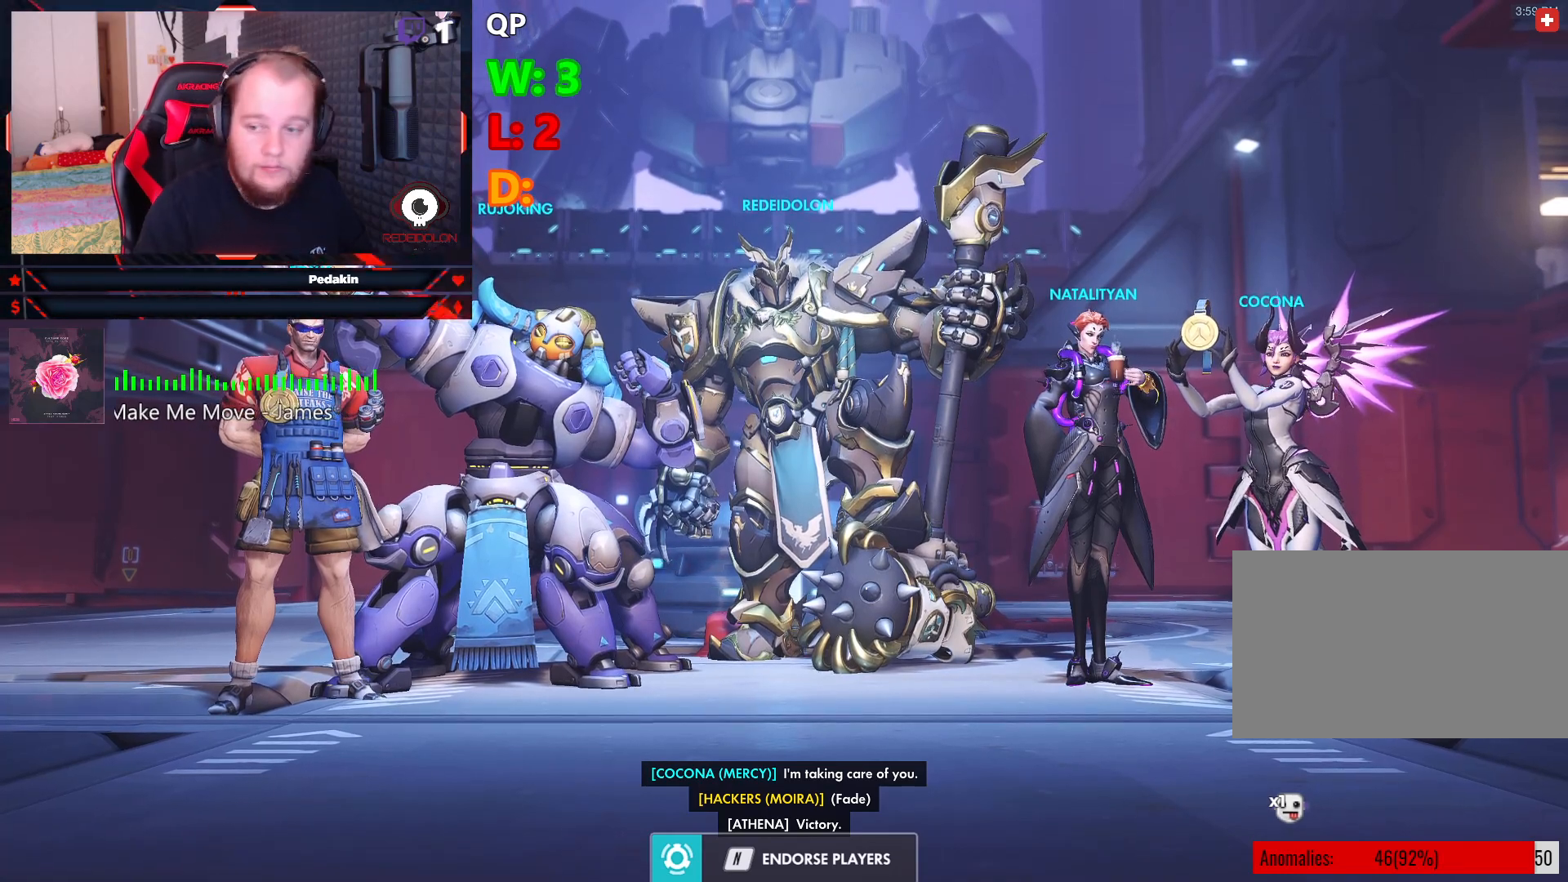
{"keys": [], "mouse": [], "events": []}
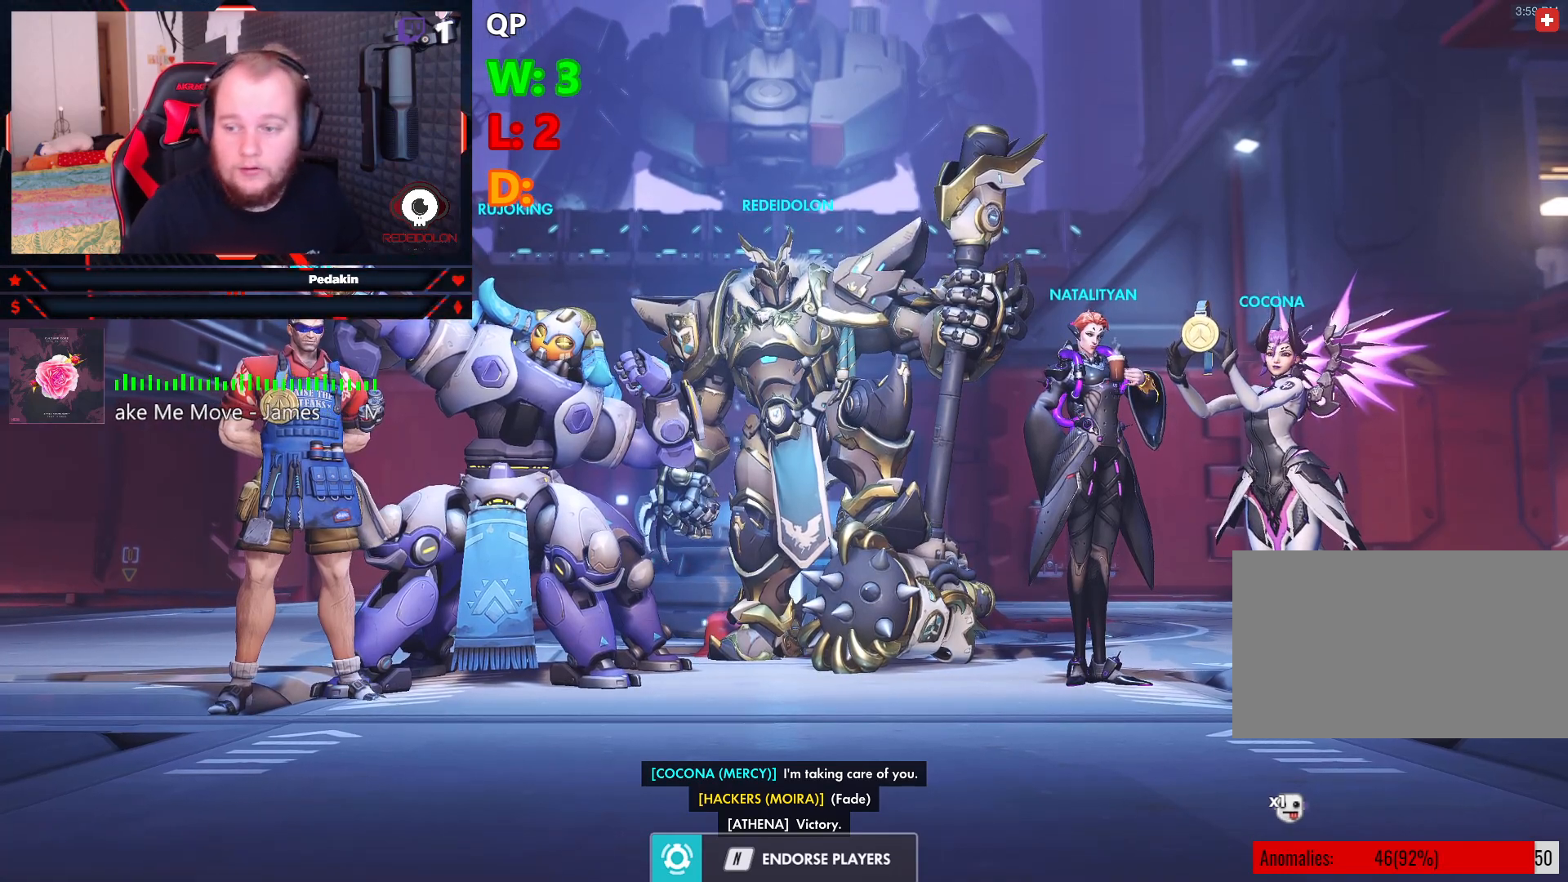
{"keys": [], "mouse": [], "events": []}
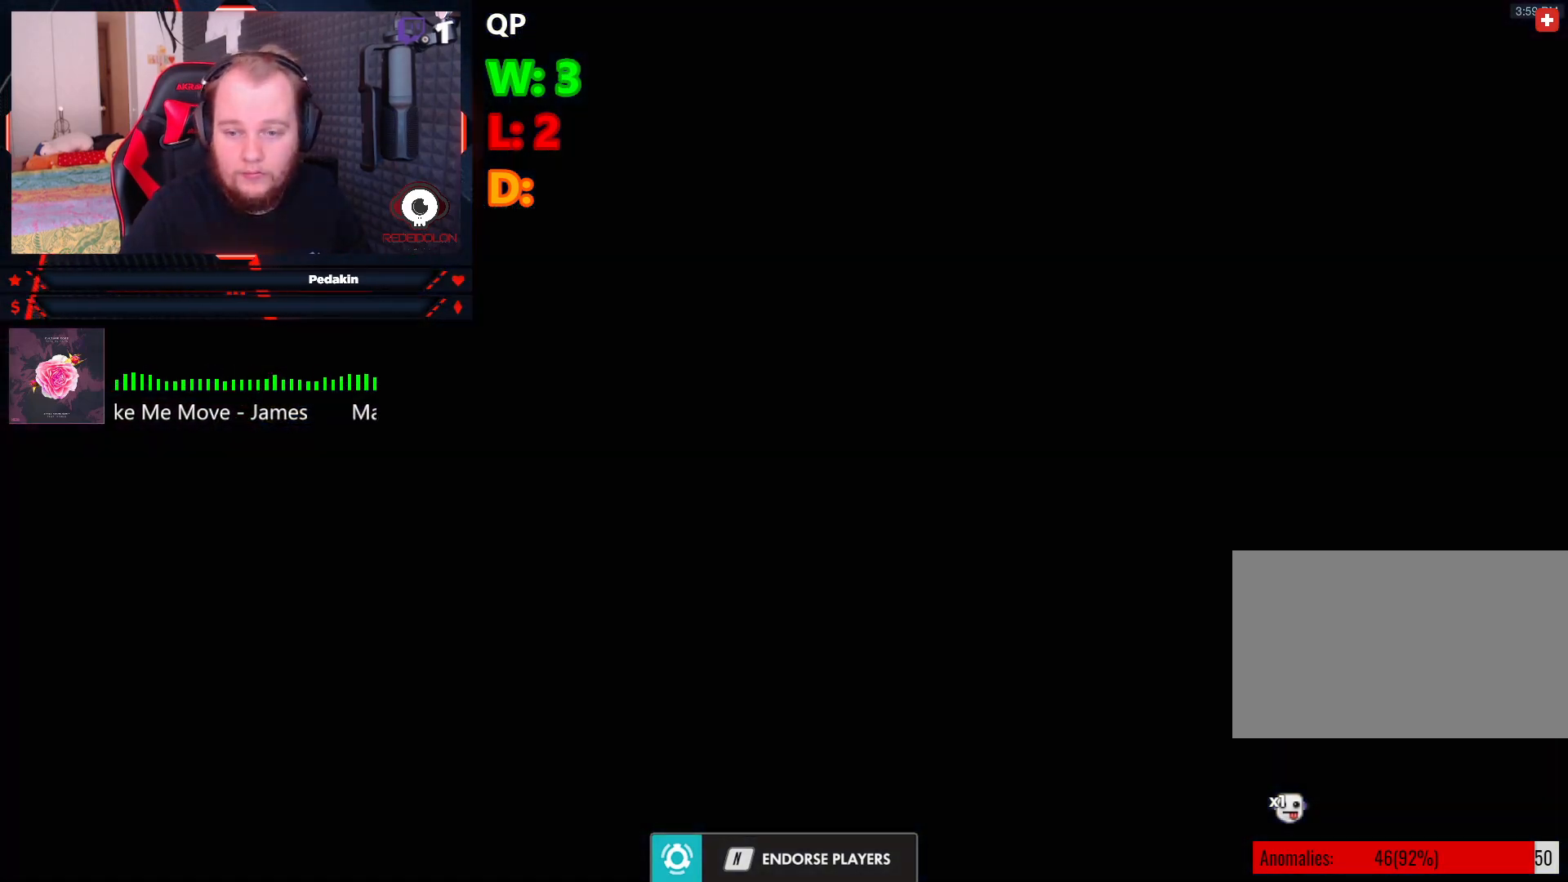
{"keys": [], "mouse": [], "events": [[270, "mouse_left", "down"], [354, "mouse_left", "up"]]}
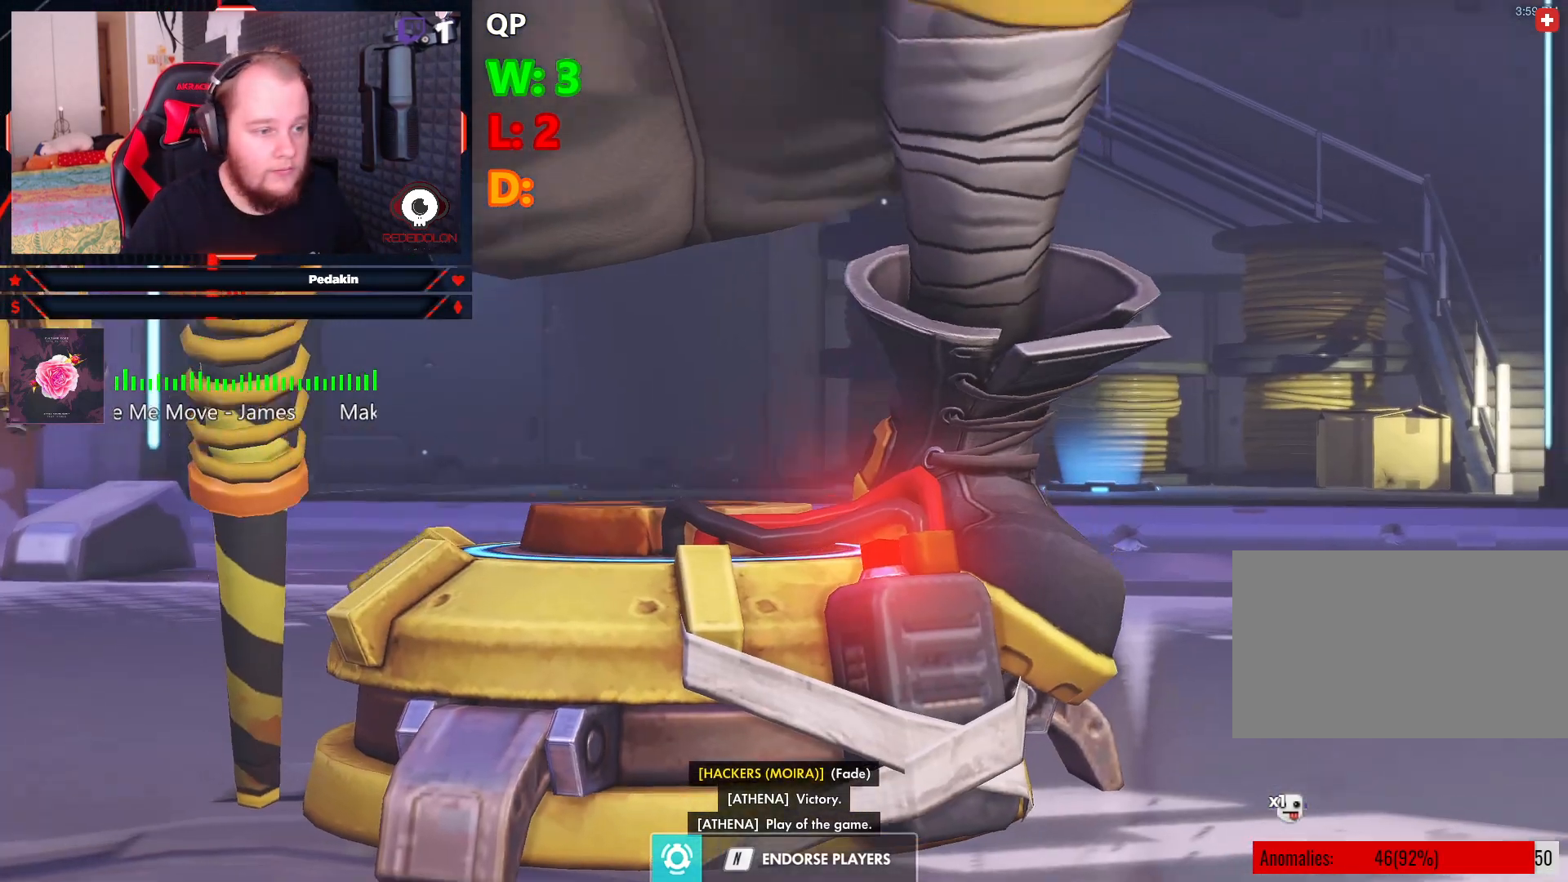
{"keys": [], "mouse": [], "events": []}
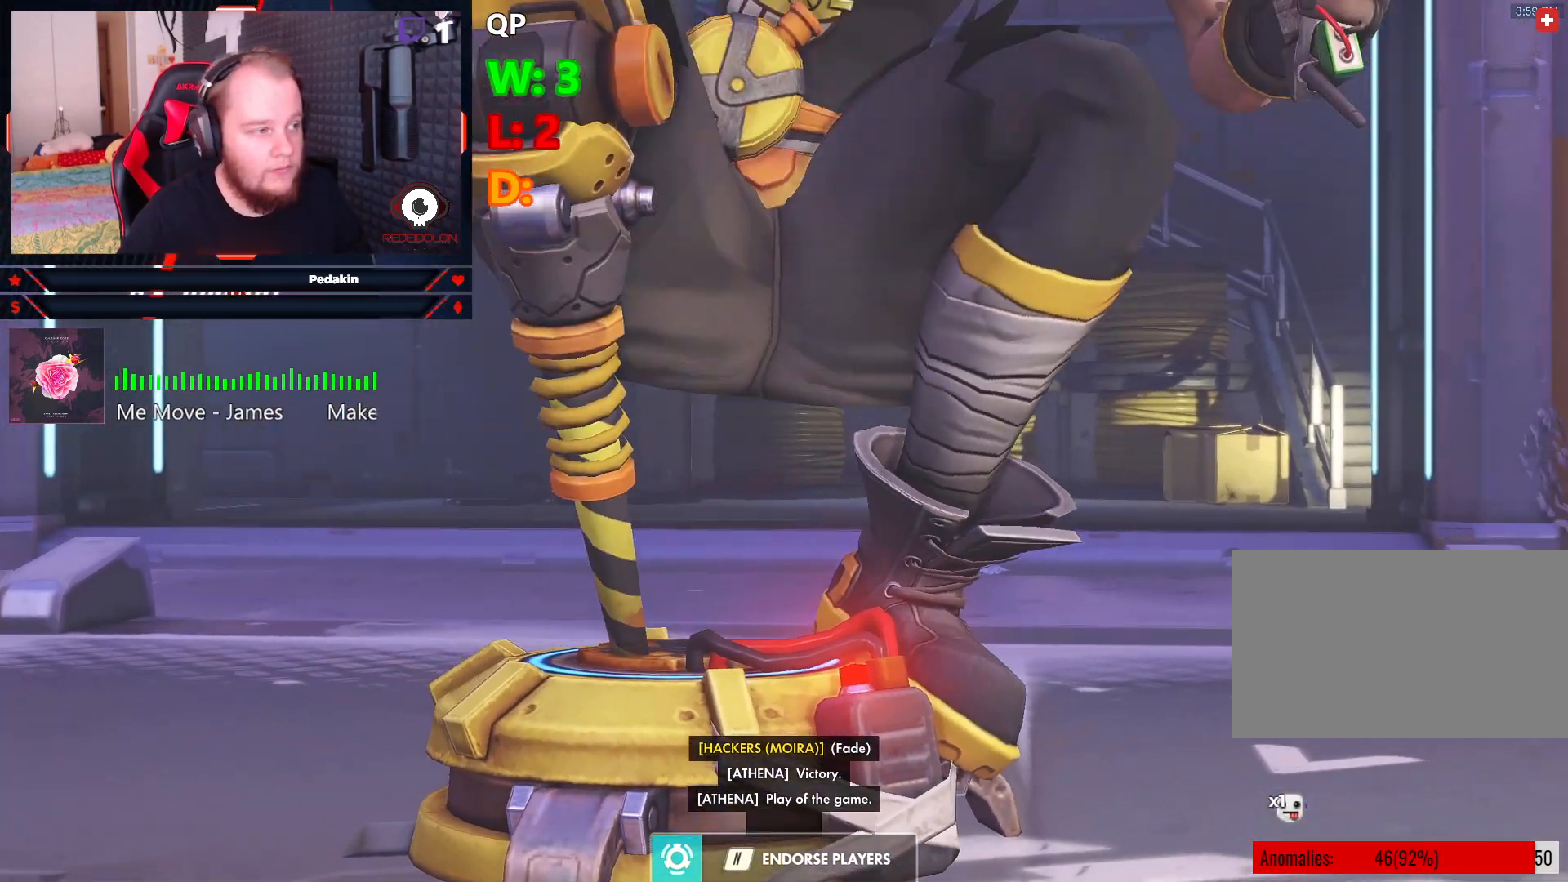
{"keys": [], "mouse": [], "events": [[395, "mouse_left", "down"], [479, "mouse_left", "up"]]}